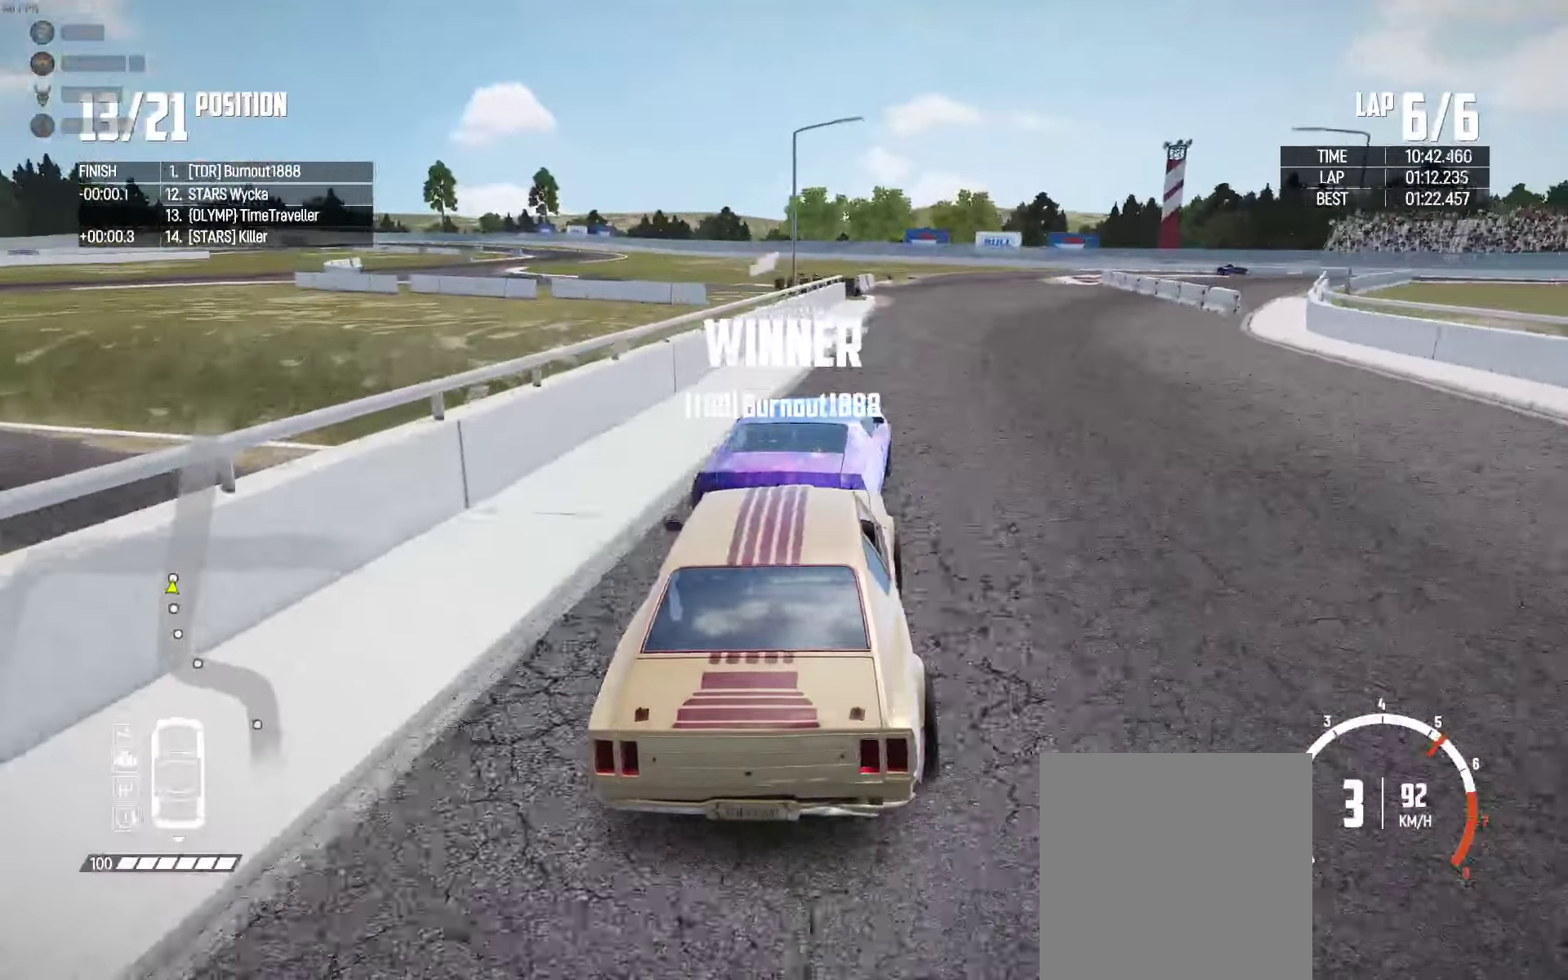
Gameplay with a controller (Xbox layout); each line is a JSON object with the inputs held at the frame after it (dt_ms = milliseconds from this image to that frame). "events" lists button and stick changes between this image and that frame as [ms after this image, input, new state], when the widget could be followed in between.
{"dt_ms": 500, "buttons": ["R2"], "left_stick": "center", "right_stick": "center", "events": [[34, "left_stick", "right"], [267, "left_stick", "center"], [334, "left_stick", "left"], [434, "left_stick", "center"]]}
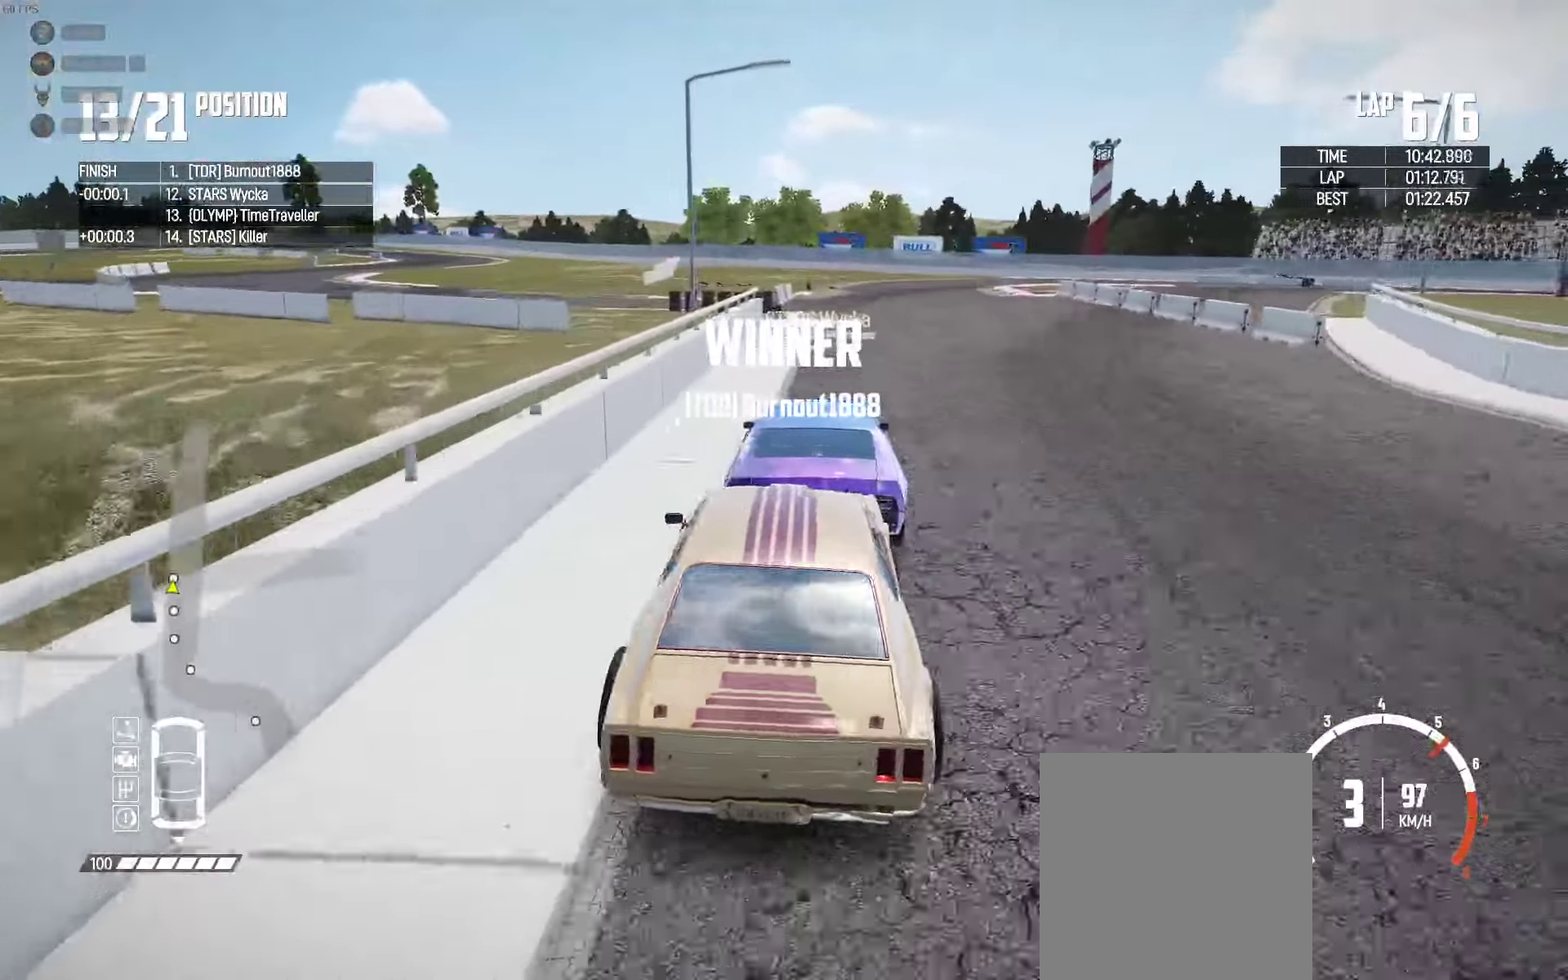
{"dt_ms": 500, "buttons": ["R2"], "left_stick": "center", "right_stick": "center", "events": [[134, "left_stick", "left"], [233, "left_stick", "center"], [383, "left_stick", "right"], [483, "left_stick", "center"]]}
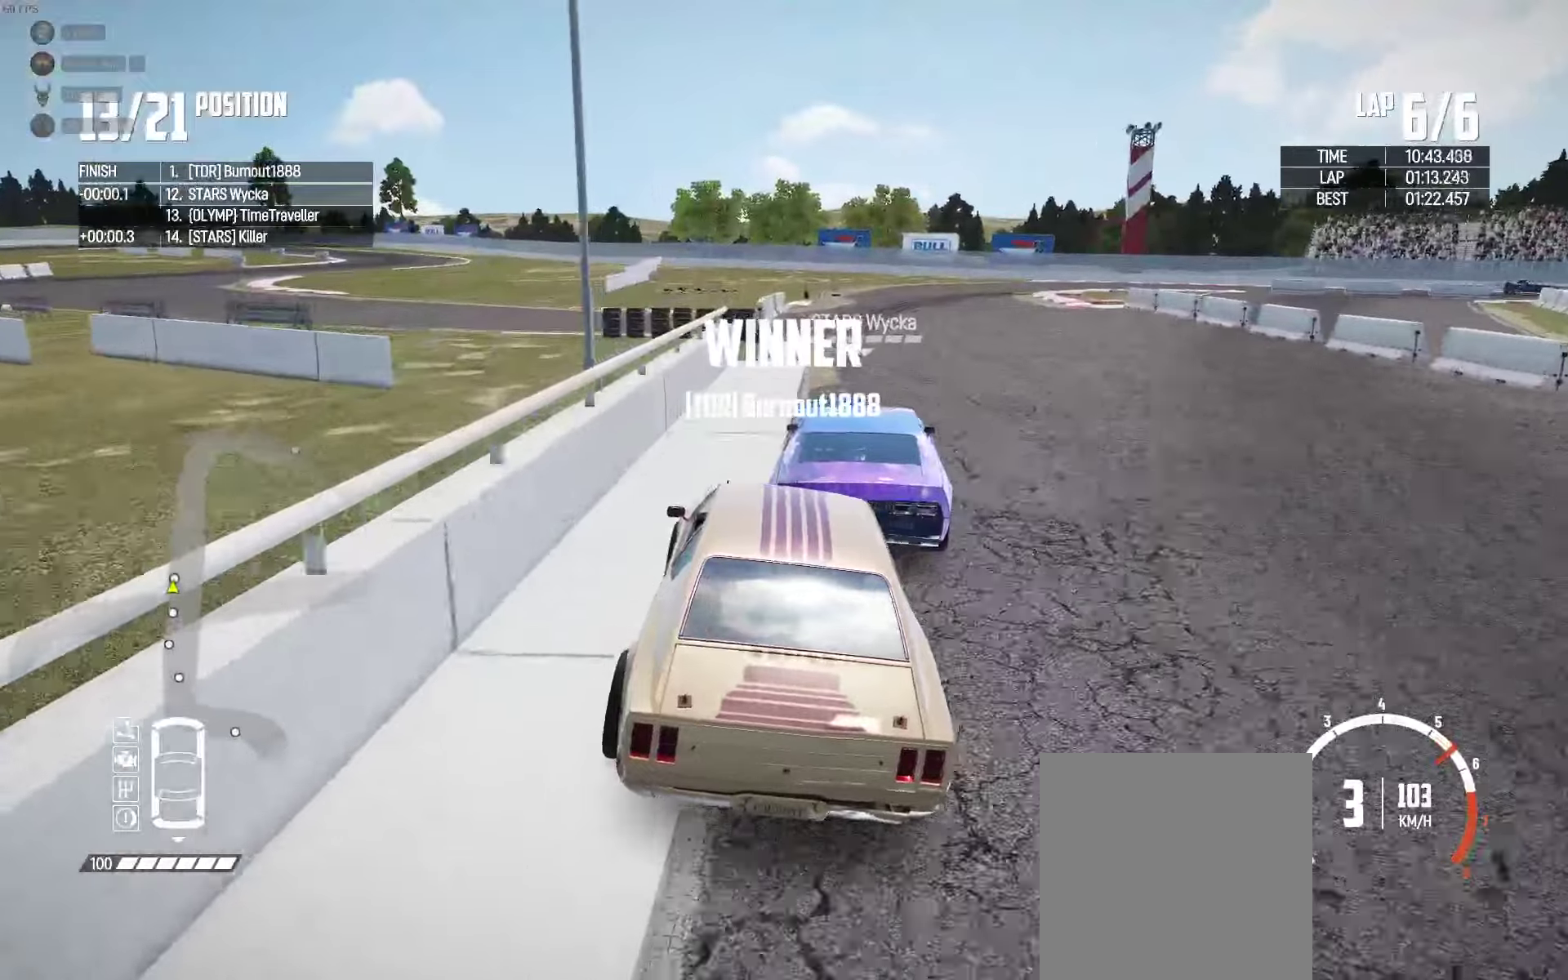
{"dt_ms": 500, "buttons": [], "left_stick": "right", "right_stick": "center", "events": [[66, "left_stick", "right"], [183, "left_stick", "center"], [383, "R2", "up"], [416, "left_stick", "right"]]}
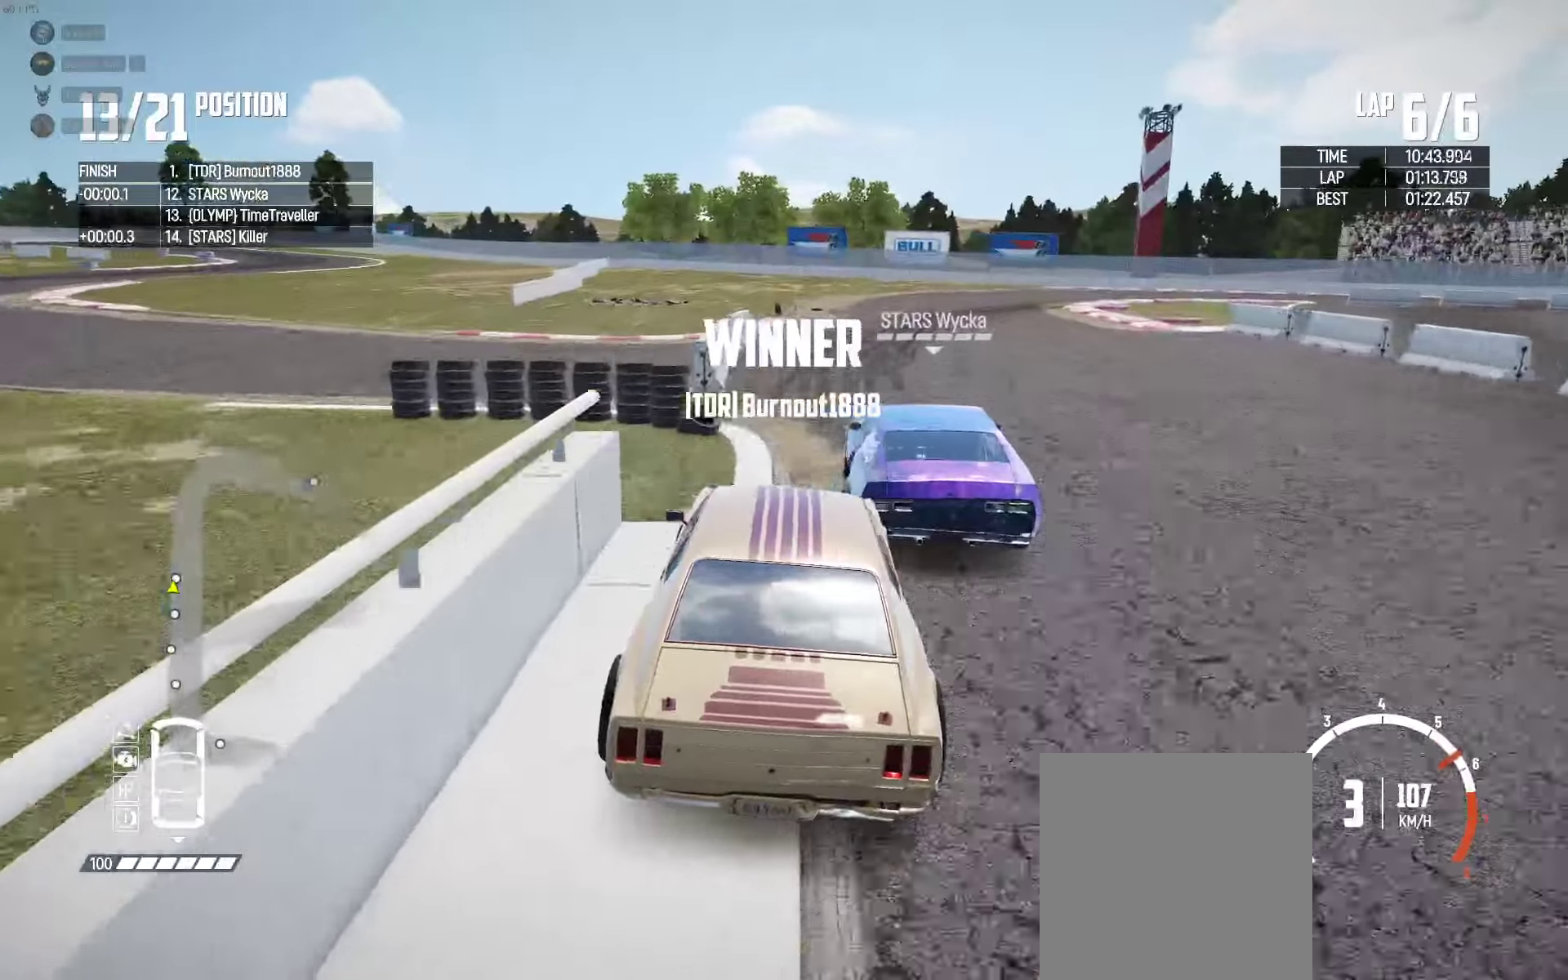
{"dt_ms": 500, "buttons": ["R2"], "left_stick": "right", "right_stick": "center", "events": [[233, "L2", "down"], [350, "L2", "up"], [450, "R2", "down"]]}
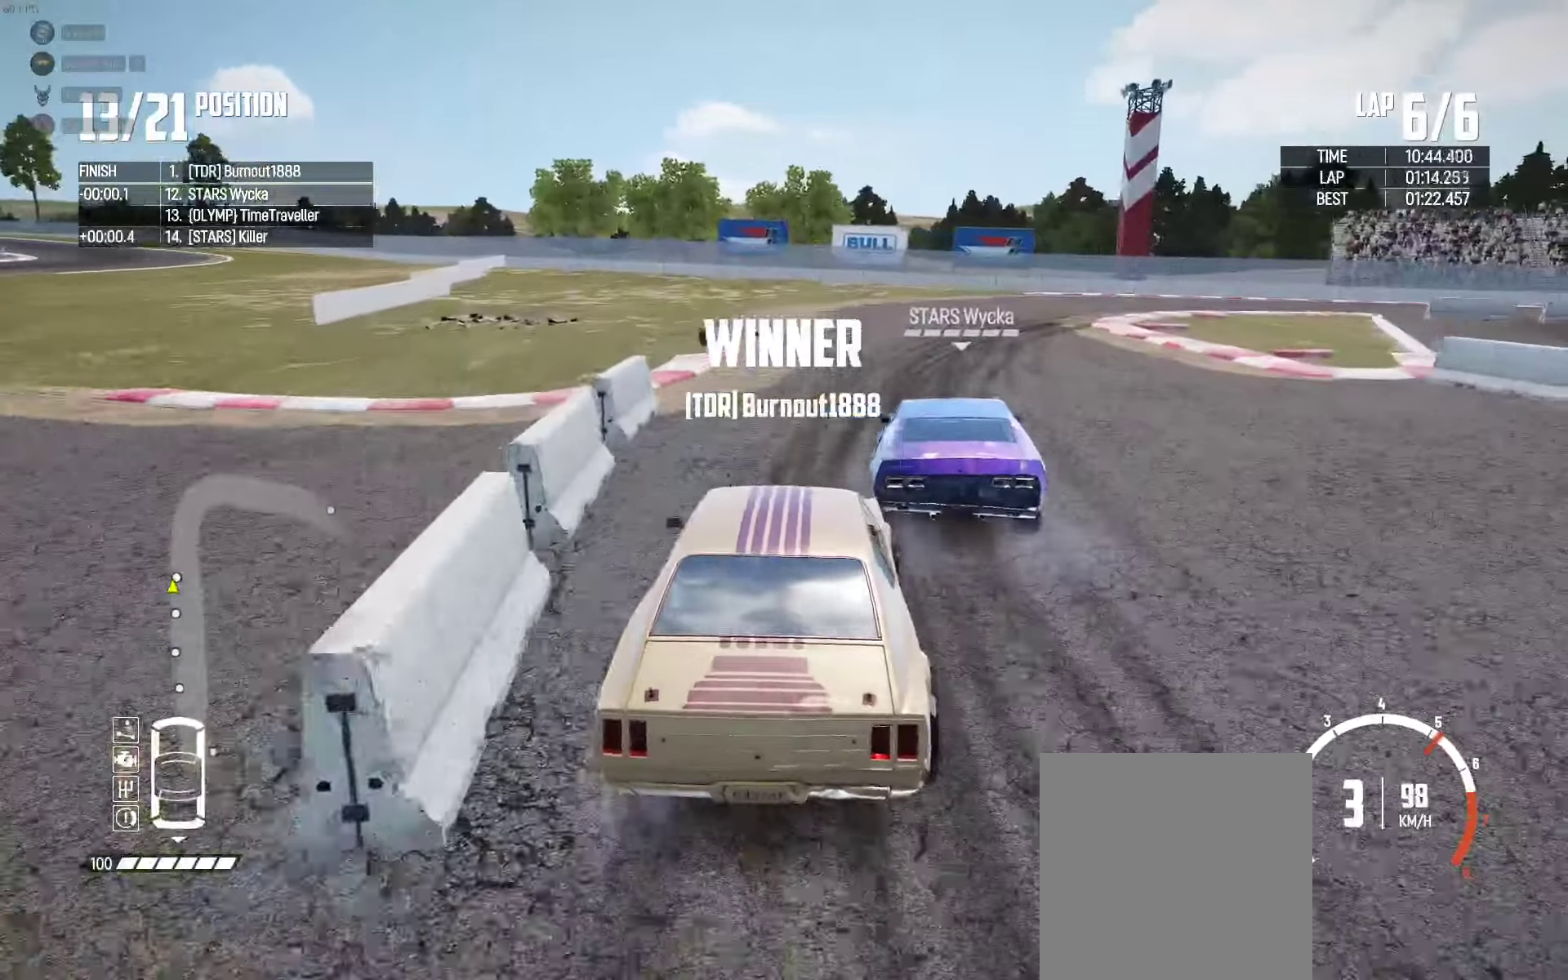
{"dt_ms": 500, "buttons": ["L2"], "left_stick": "right", "right_stick": "center", "events": [[150, "R2", "up"], [366, "L2", "down"]]}
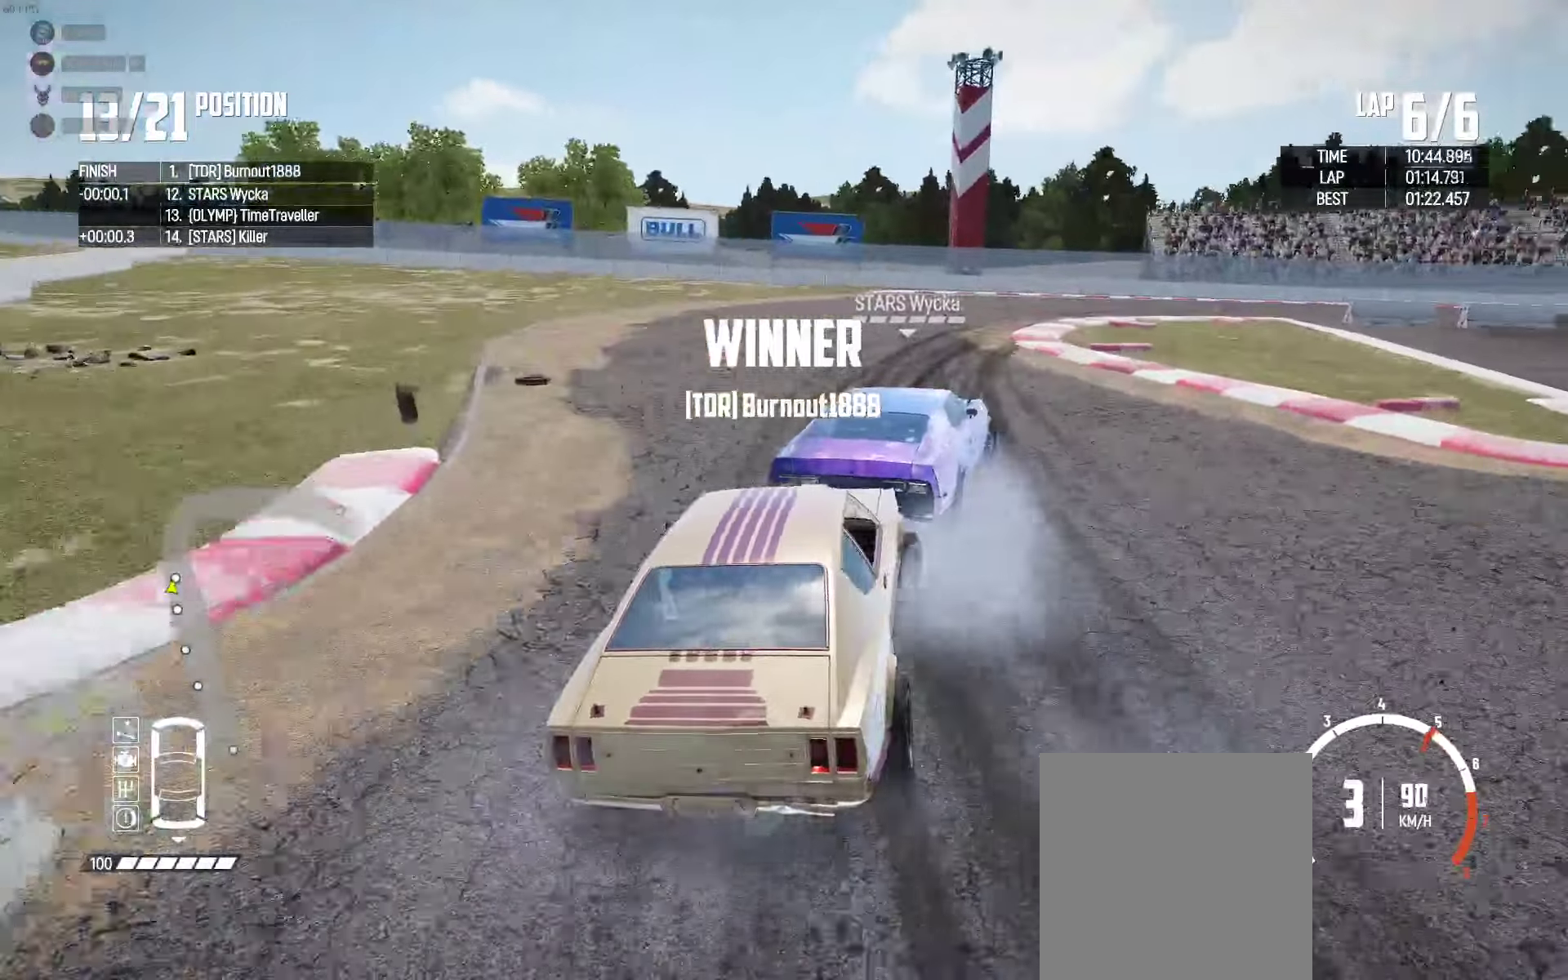
{"dt_ms": 500, "buttons": ["R2"], "left_stick": "right", "right_stick": "center", "events": [[83, "L2", "up"], [183, "L2", "down"], [216, "left_stick", "up"], [383, "R2", "down"], [400, "L2", "up"], [416, "left_stick", "right"]]}
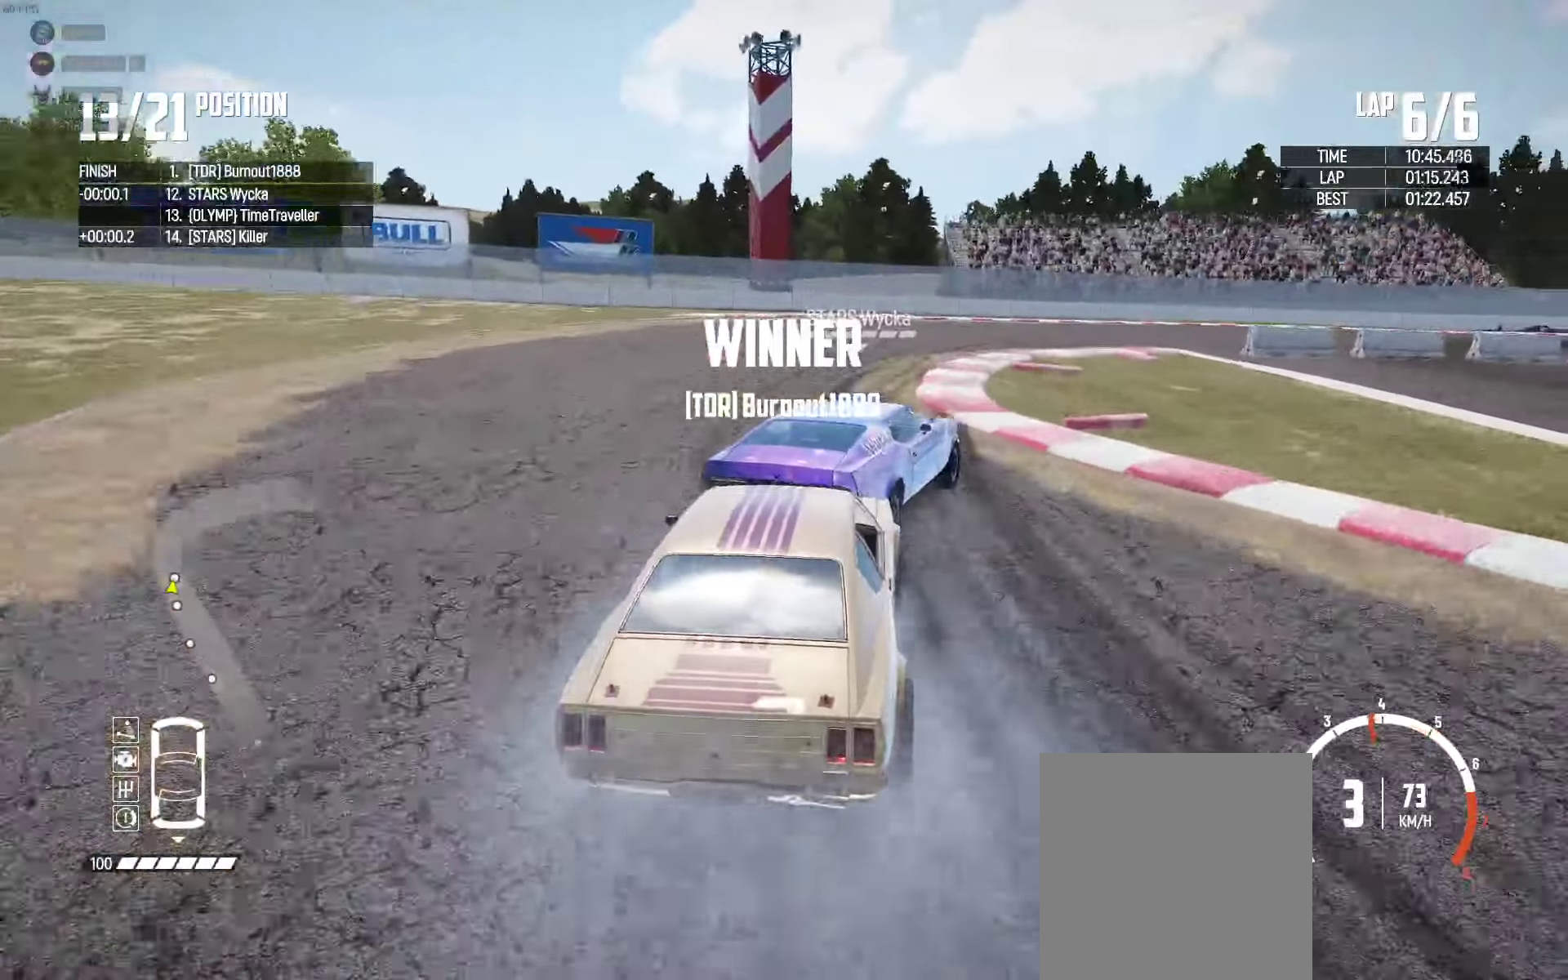
{"dt_ms": 500, "buttons": ["R2"], "left_stick": "up-right", "right_stick": "center", "events": [[66, "left_stick", "center"], [150, "left_stick", "right"], [366, "left_stick", "up-left"], [416, "left_stick", "up-right"]]}
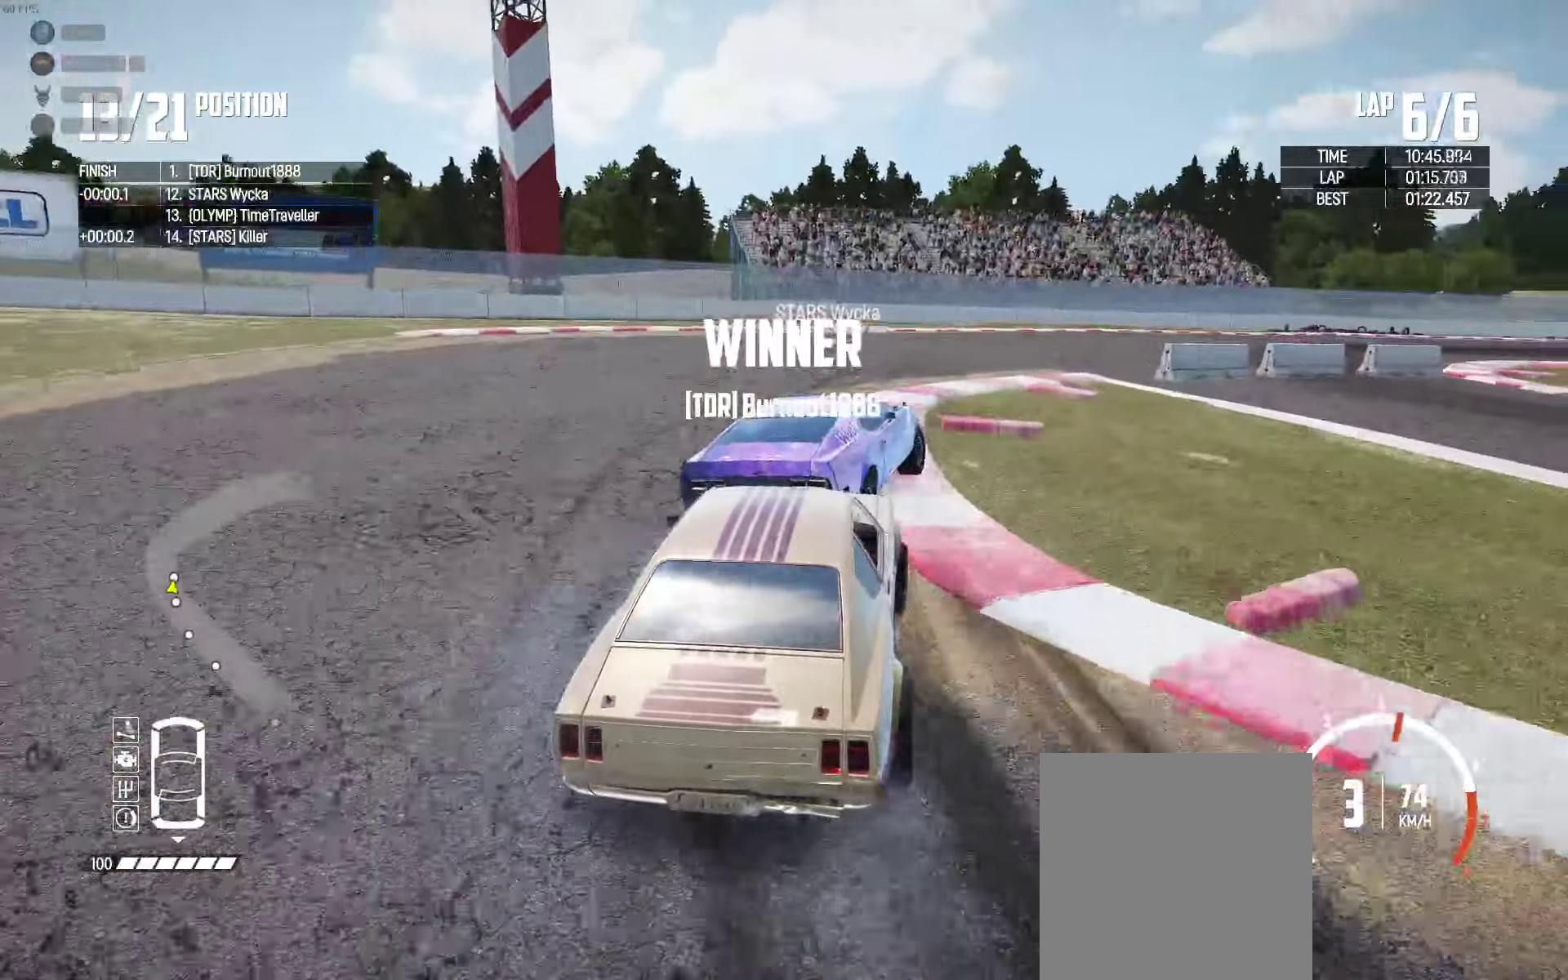
{"dt_ms": 500, "buttons": [], "left_stick": "center", "right_stick": "center", "events": [[16, "left_stick", "center"], [116, "left_stick", "right"], [433, "left_stick", "center"], [483, "R2", "up"]]}
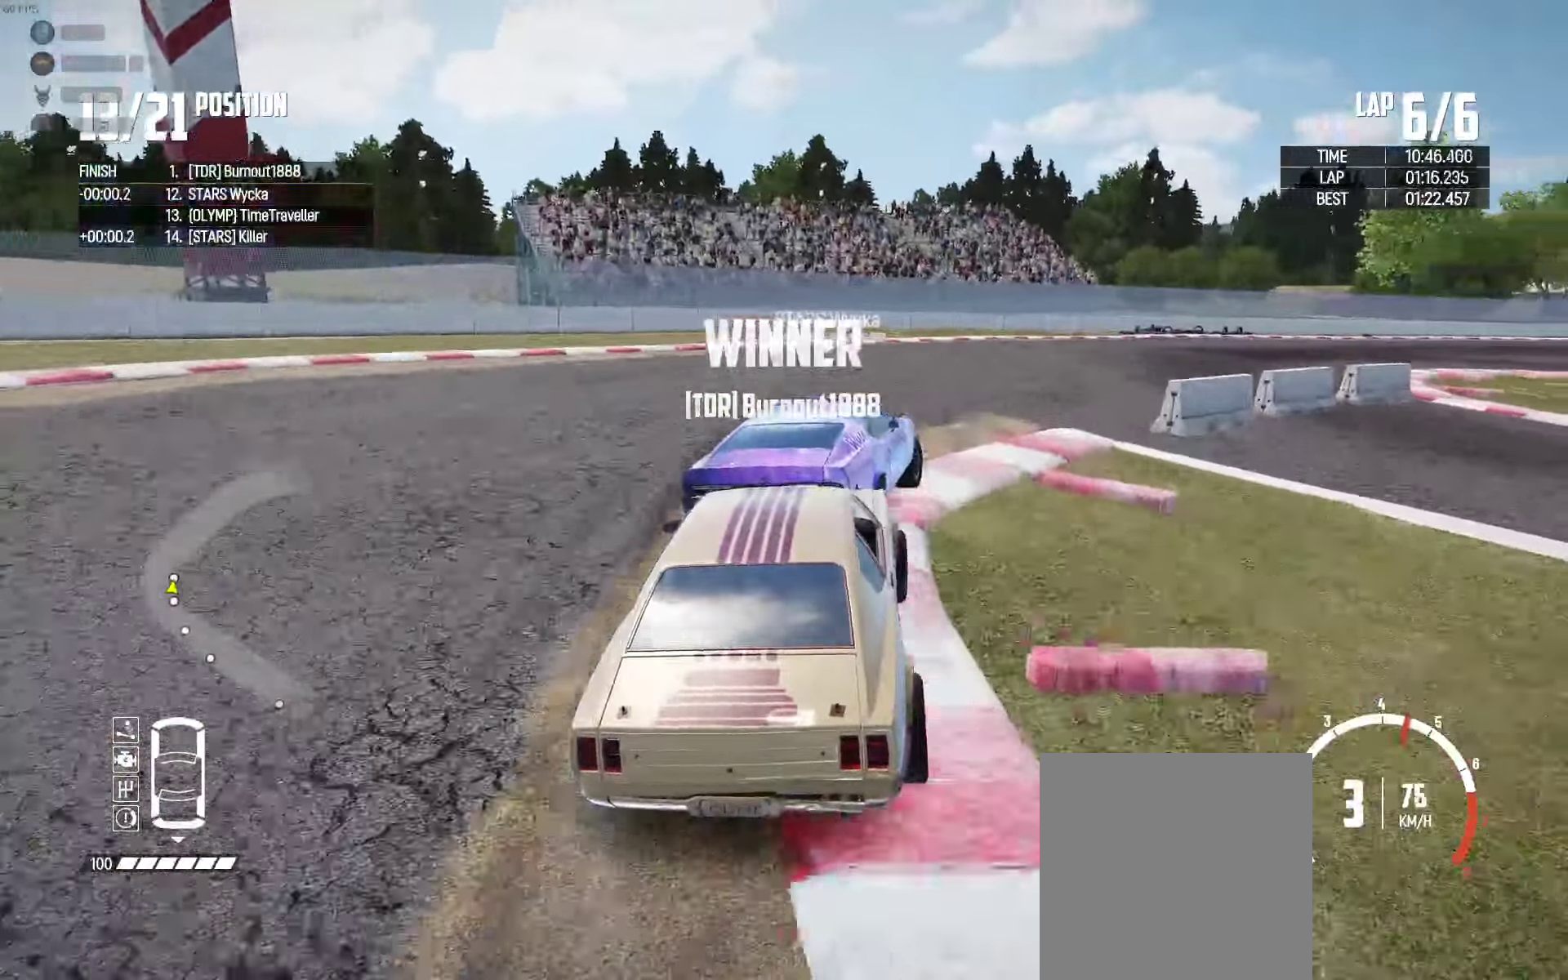
{"dt_ms": 500, "buttons": ["R2"], "left_stick": "right", "right_stick": "center", "events": [[33, "left_stick", "right"], [50, "R2", "down"], [116, "R2", "up"], [200, "R2", "down"], [416, "R2", "up"], [466, "R2", "down"]]}
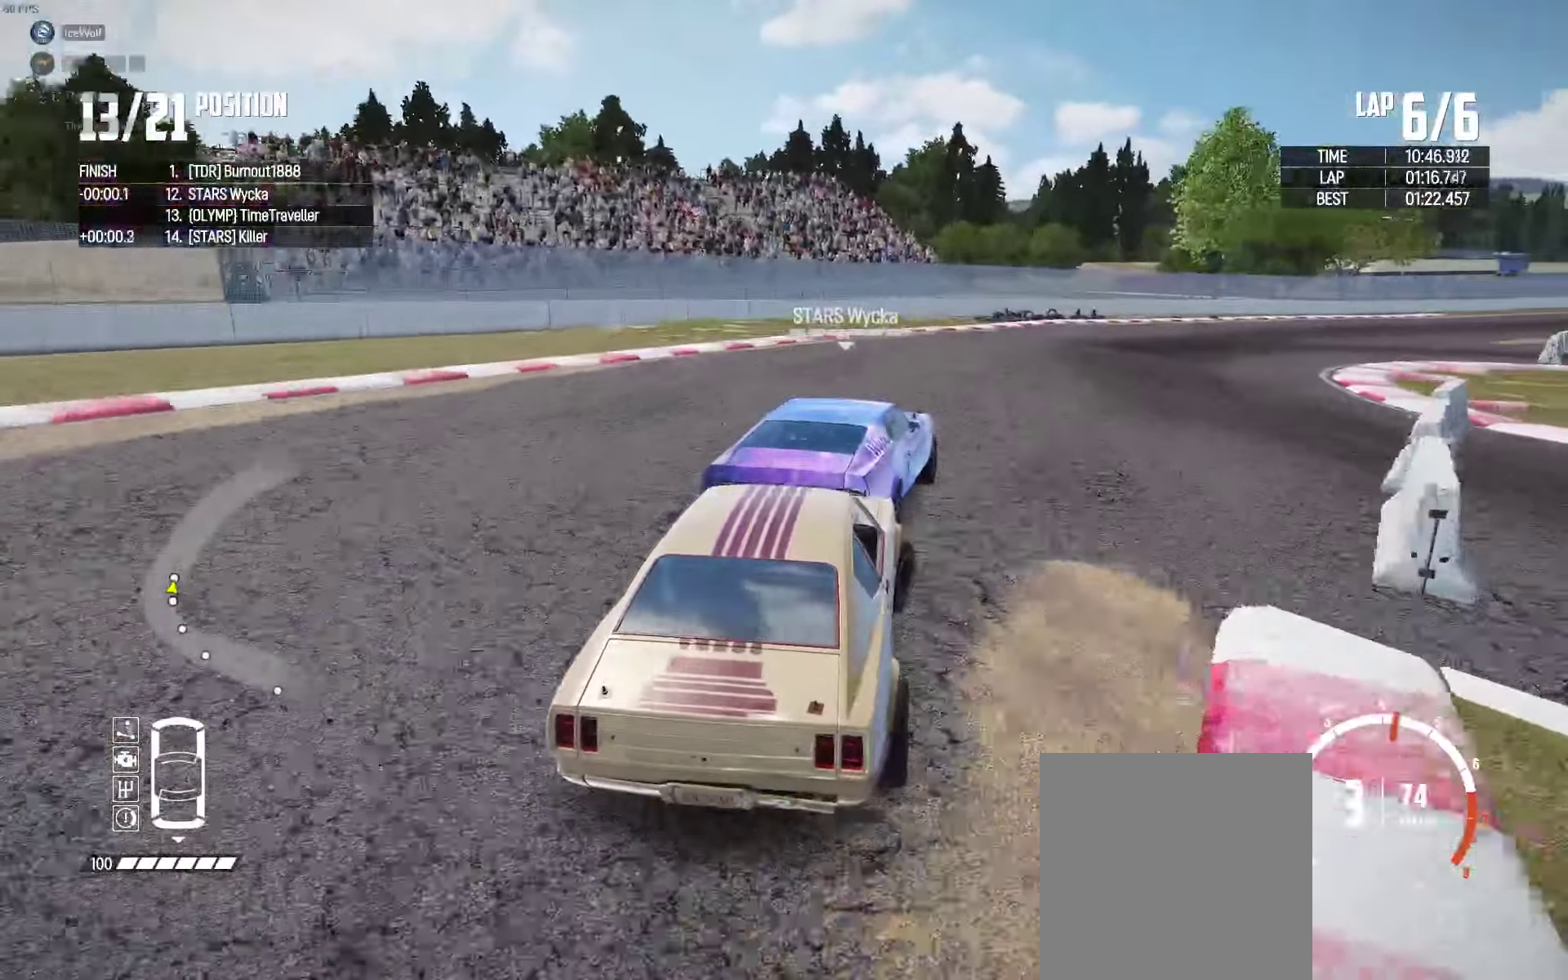
{"dt_ms": 500, "buttons": ["R2"], "left_stick": "center", "right_stick": "center", "events": [[33, "left_stick", "center"]]}
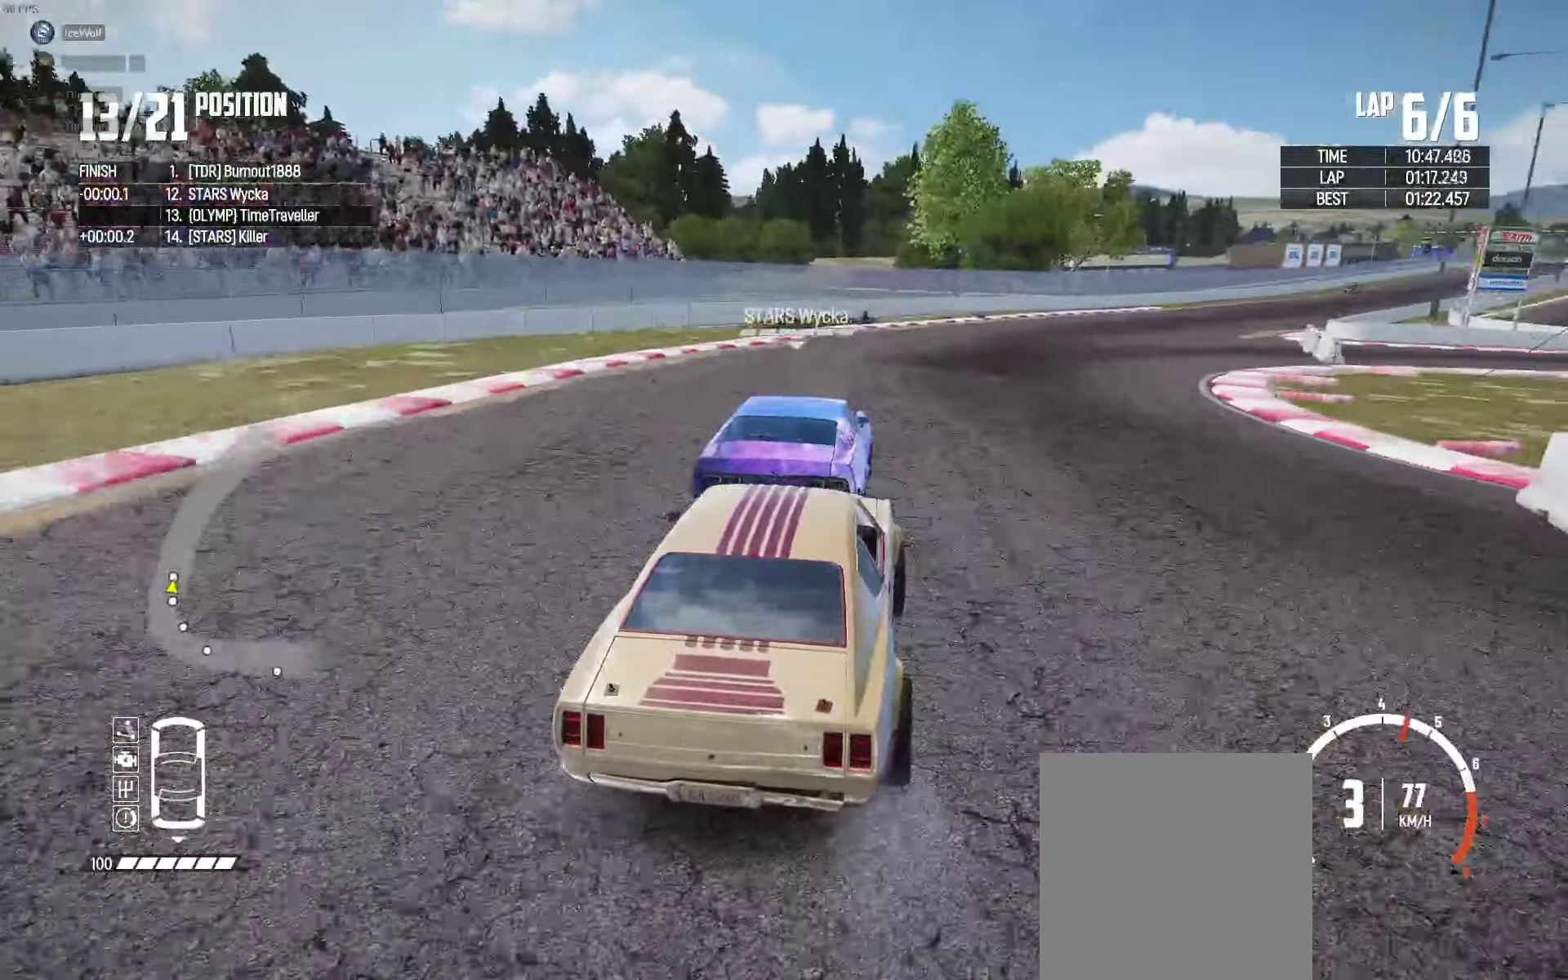
{"dt_ms": 500, "buttons": ["R2"], "left_stick": "right", "right_stick": "center", "events": [[66, "left_stick", "right"], [300, "left_stick", "center"], [500, "left_stick", "right"]]}
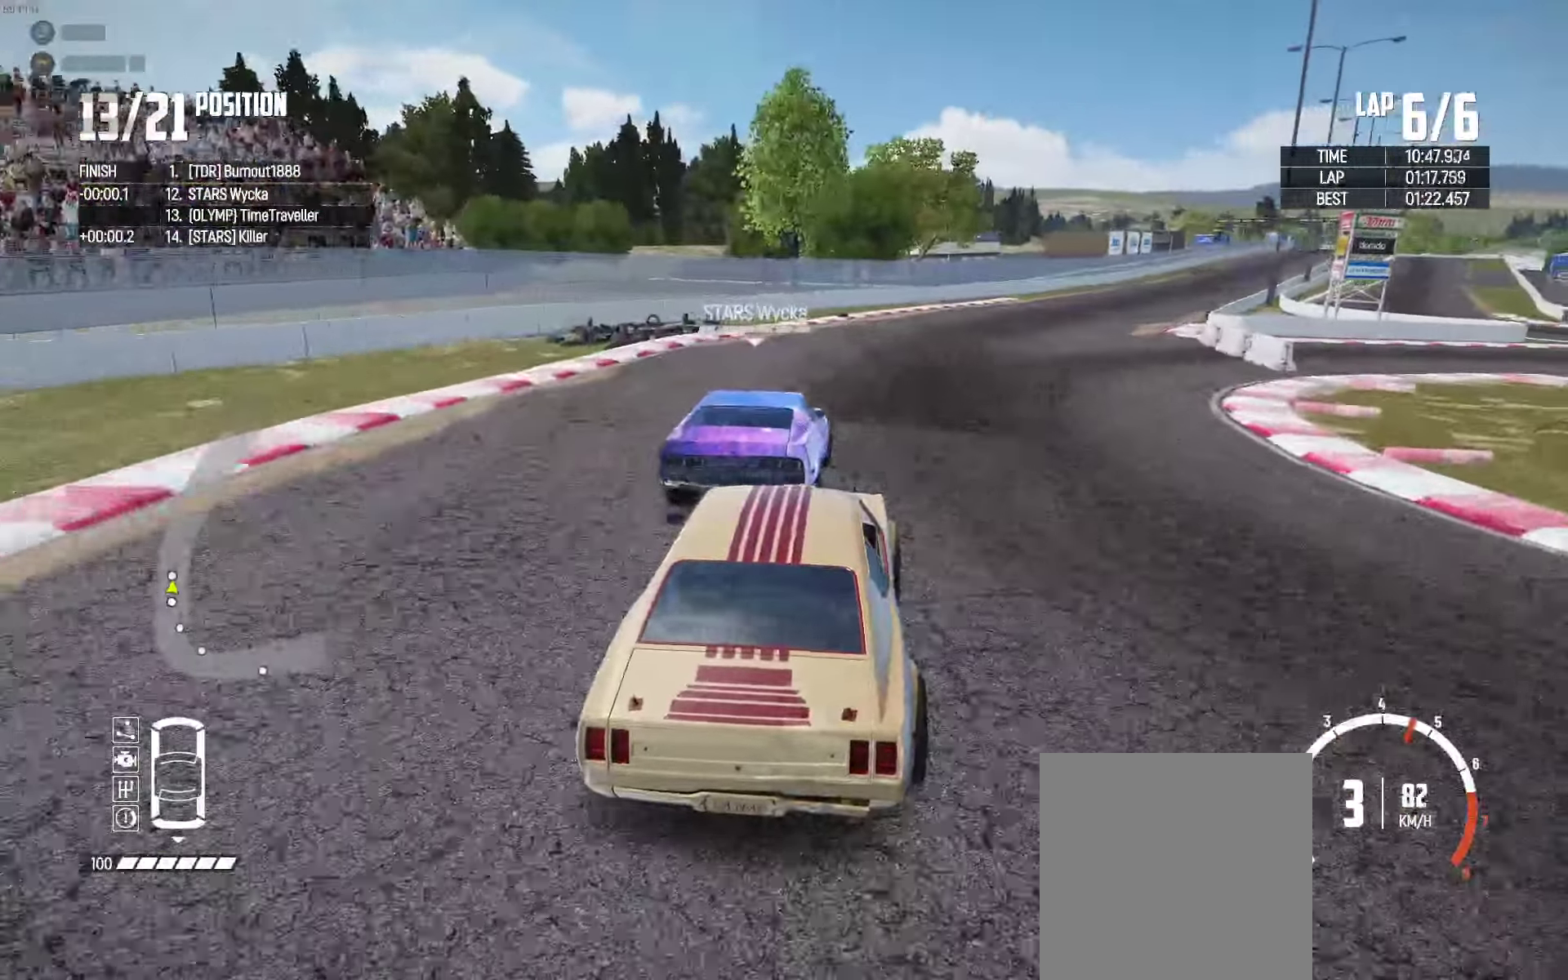
{"dt_ms": 1000, "buttons": ["R2"], "left_stick": "center", "right_stick": "center"}
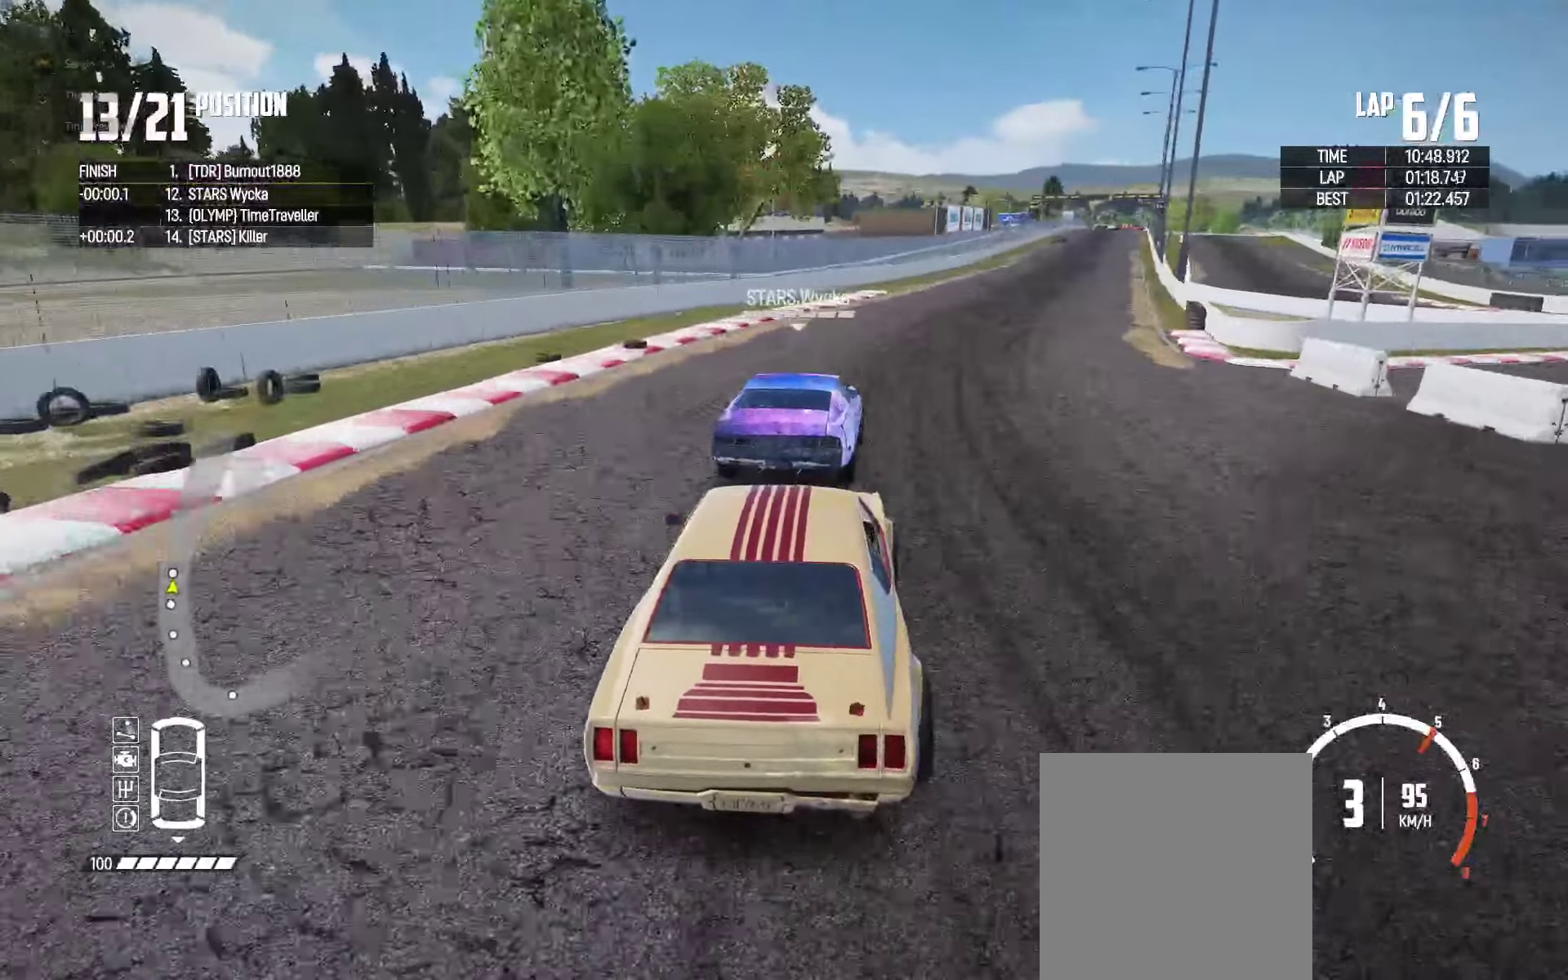
{"dt_ms": 500, "buttons": ["X", "R2"], "left_stick": "right", "right_stick": "center"}
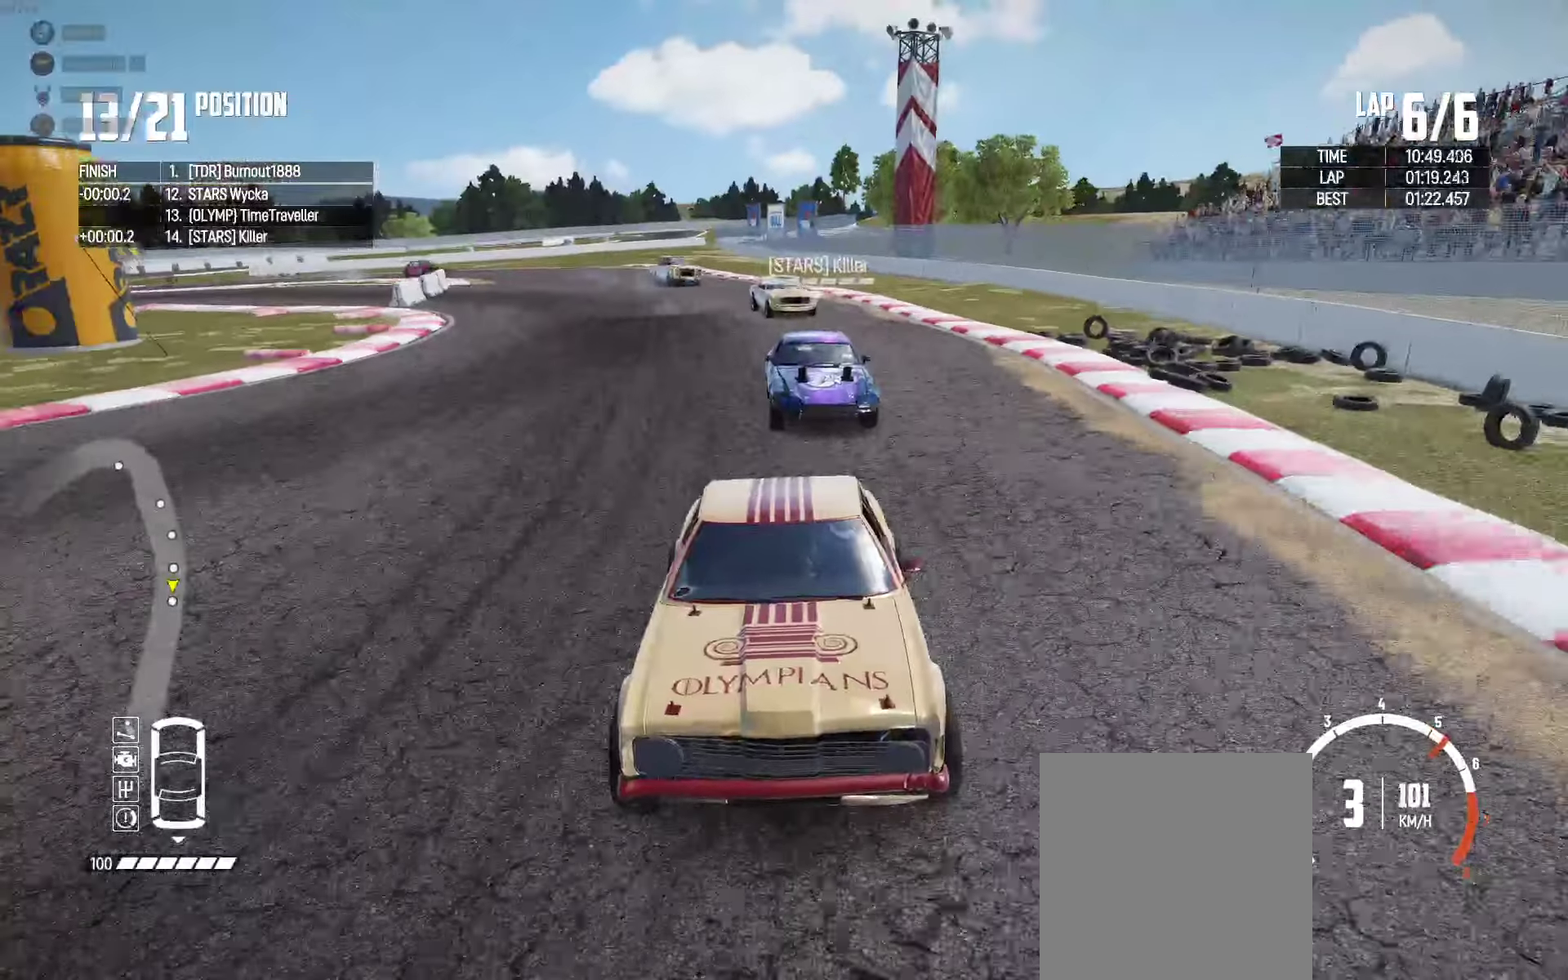
{"dt_ms": 500, "buttons": ["R2"], "left_stick": "right", "right_stick": "center", "events": [[67, "X", "up"], [133, "left_stick", "center"], [267, "left_stick", "right"], [433, "left_stick", "center"], [500, "left_stick", "right"]]}
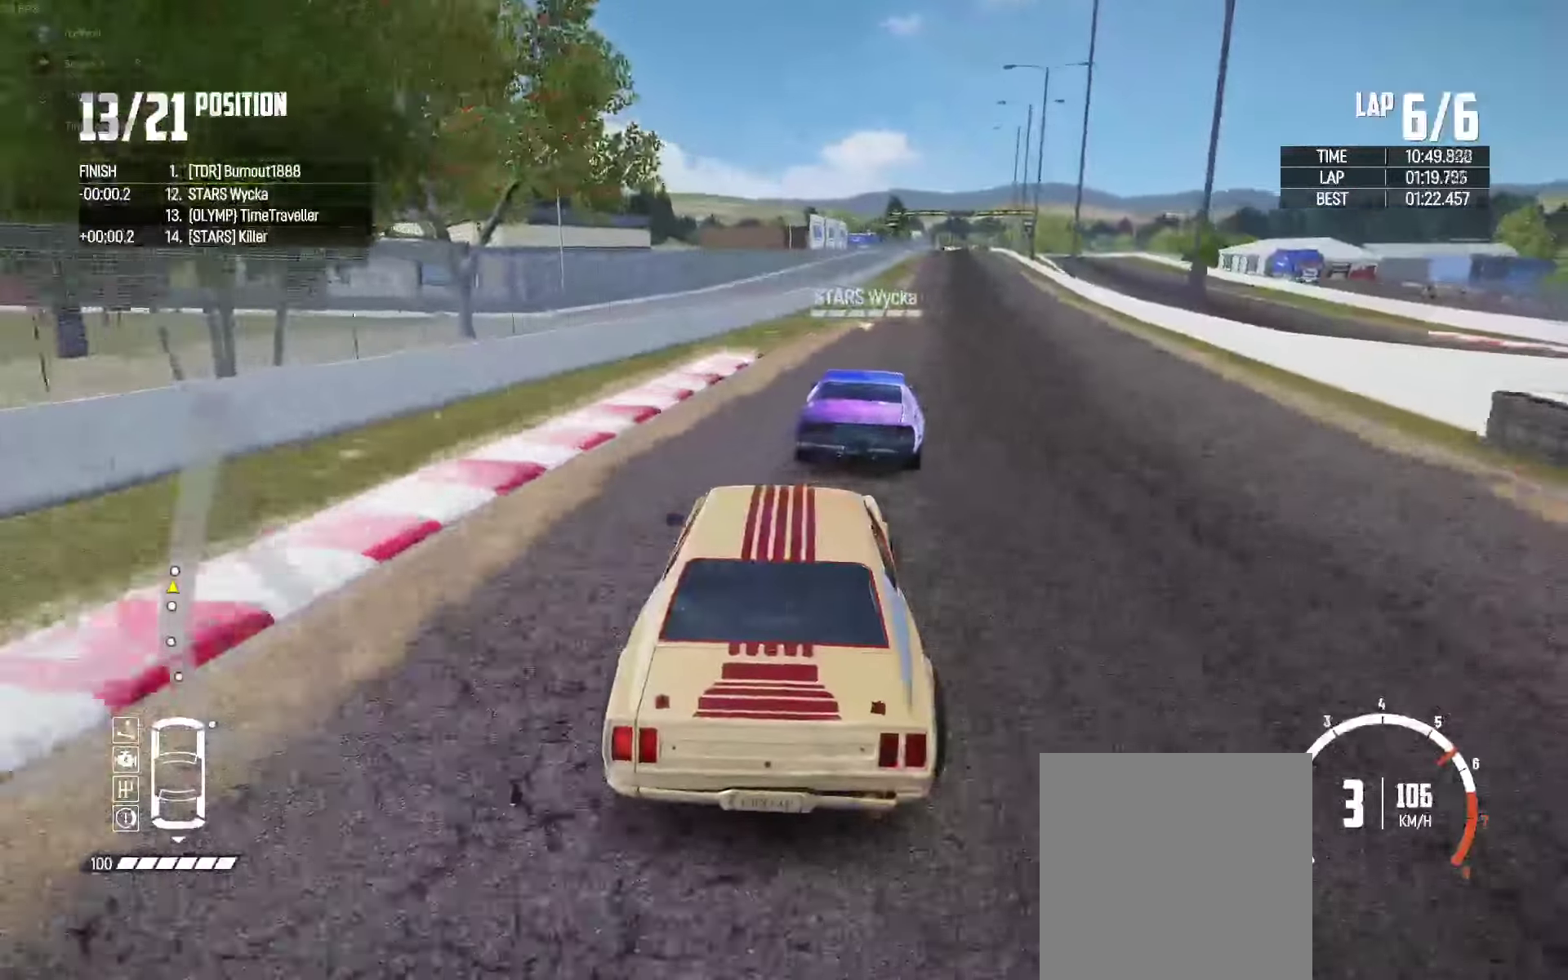
{"dt_ms": 500, "buttons": ["R2"], "left_stick": "center", "right_stick": "center", "events": [[183, "left_stick", "center"], [250, "left_stick", "right"], [367, "left_stick", "center"]]}
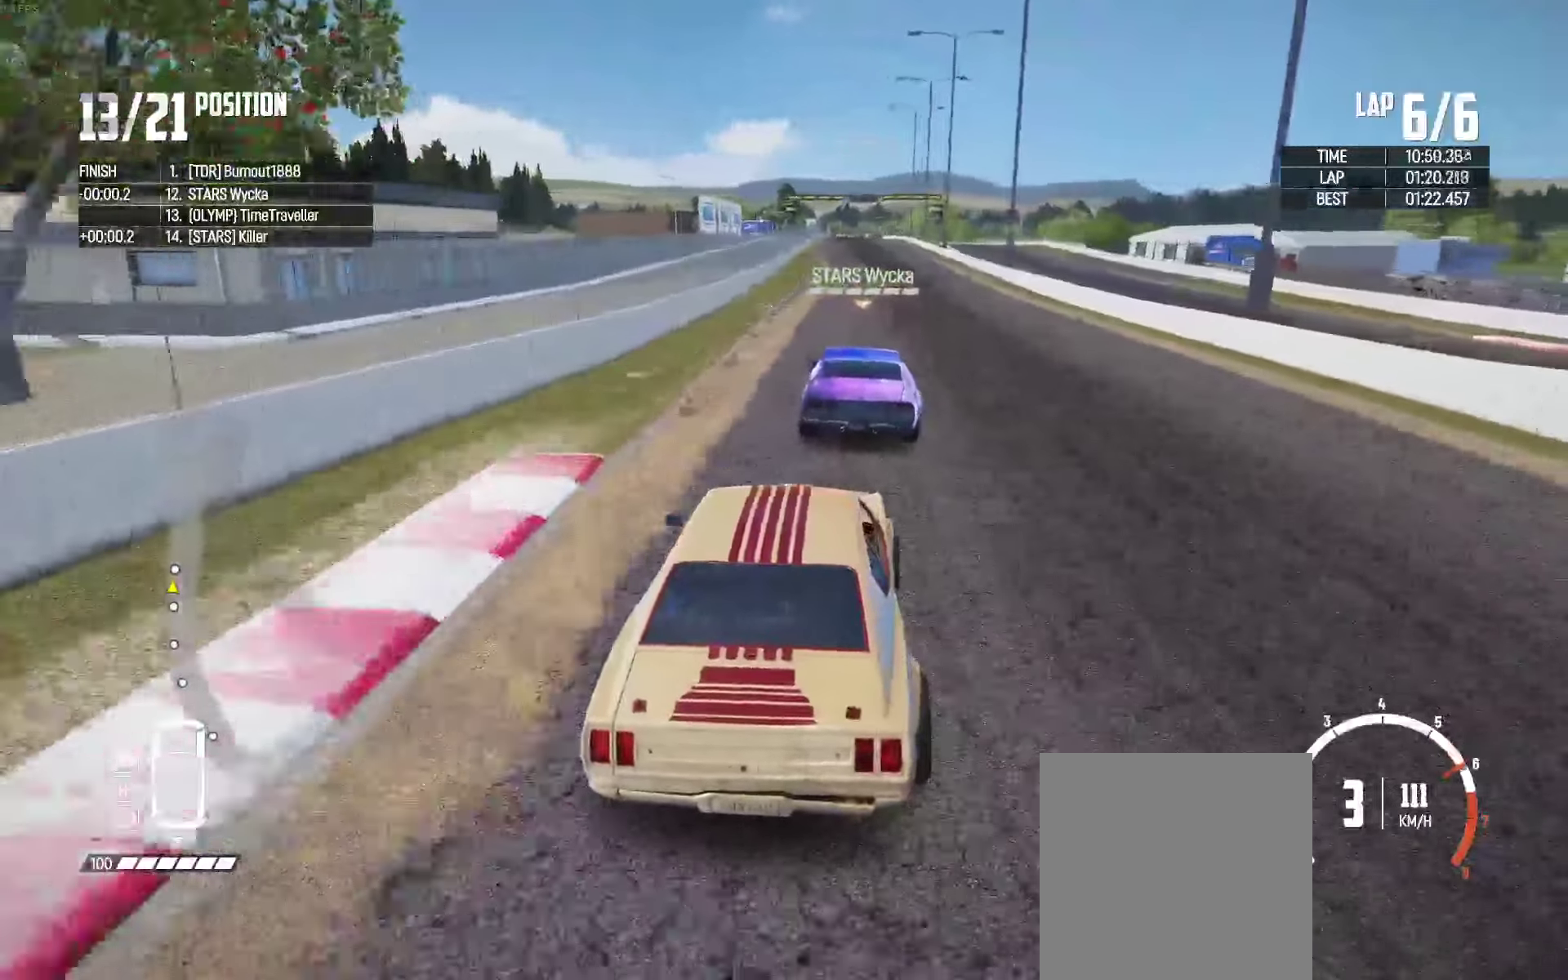
{"dt_ms": 500, "buttons": ["R2"], "left_stick": "center", "right_stick": "center", "events": []}
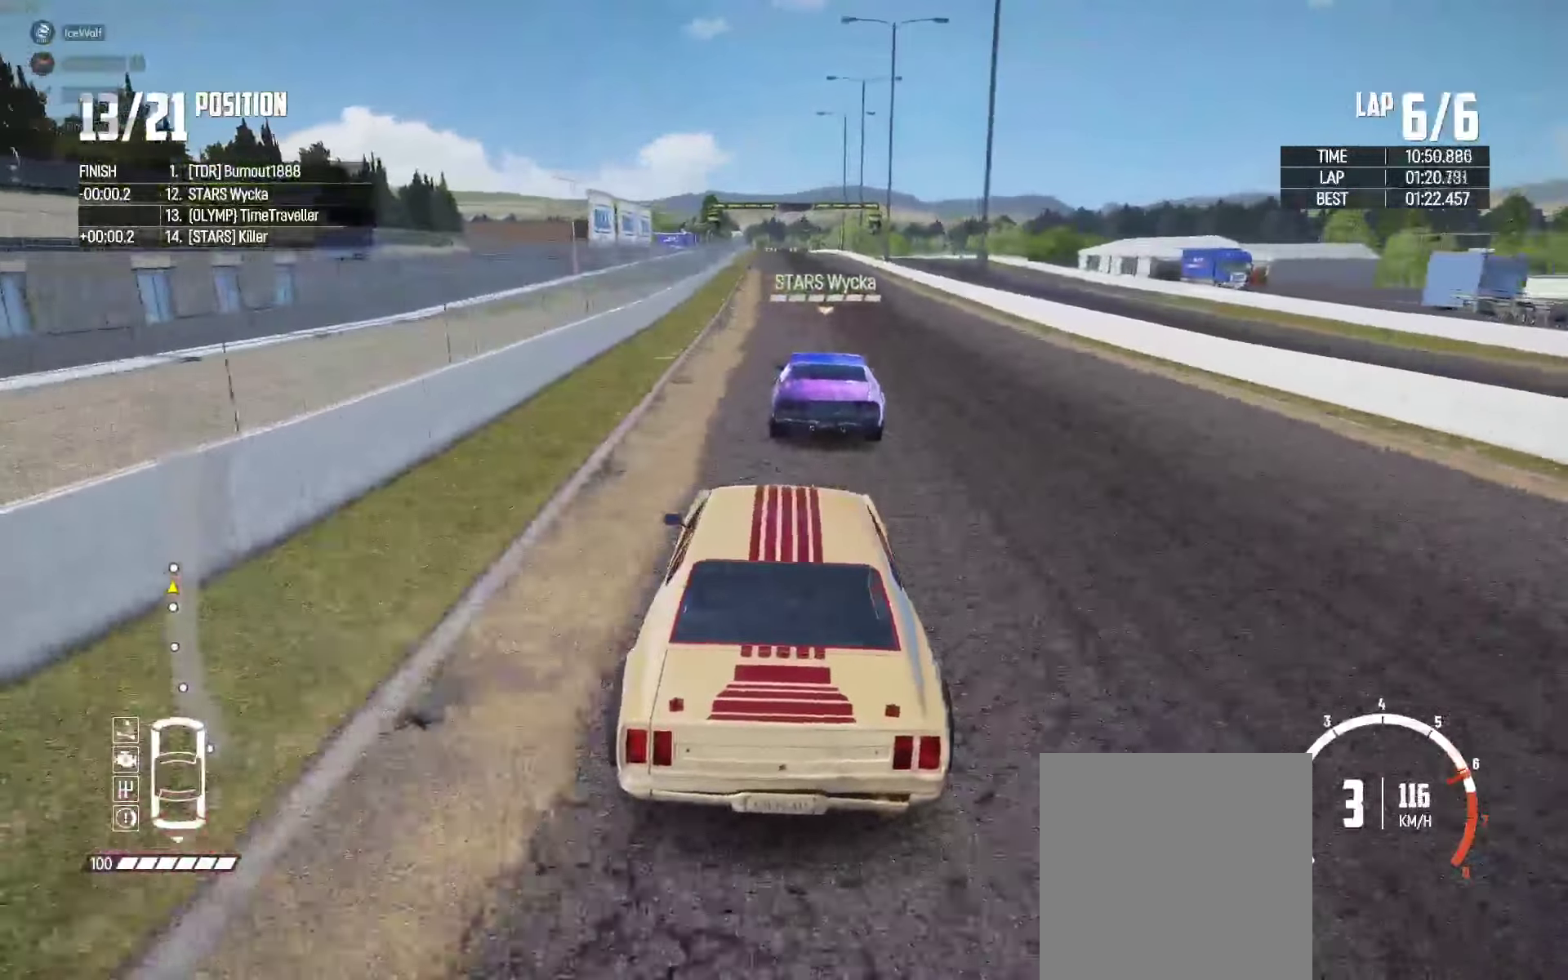
{"dt_ms": 500, "buttons": ["R2"], "left_stick": "center", "right_stick": "center", "events": []}
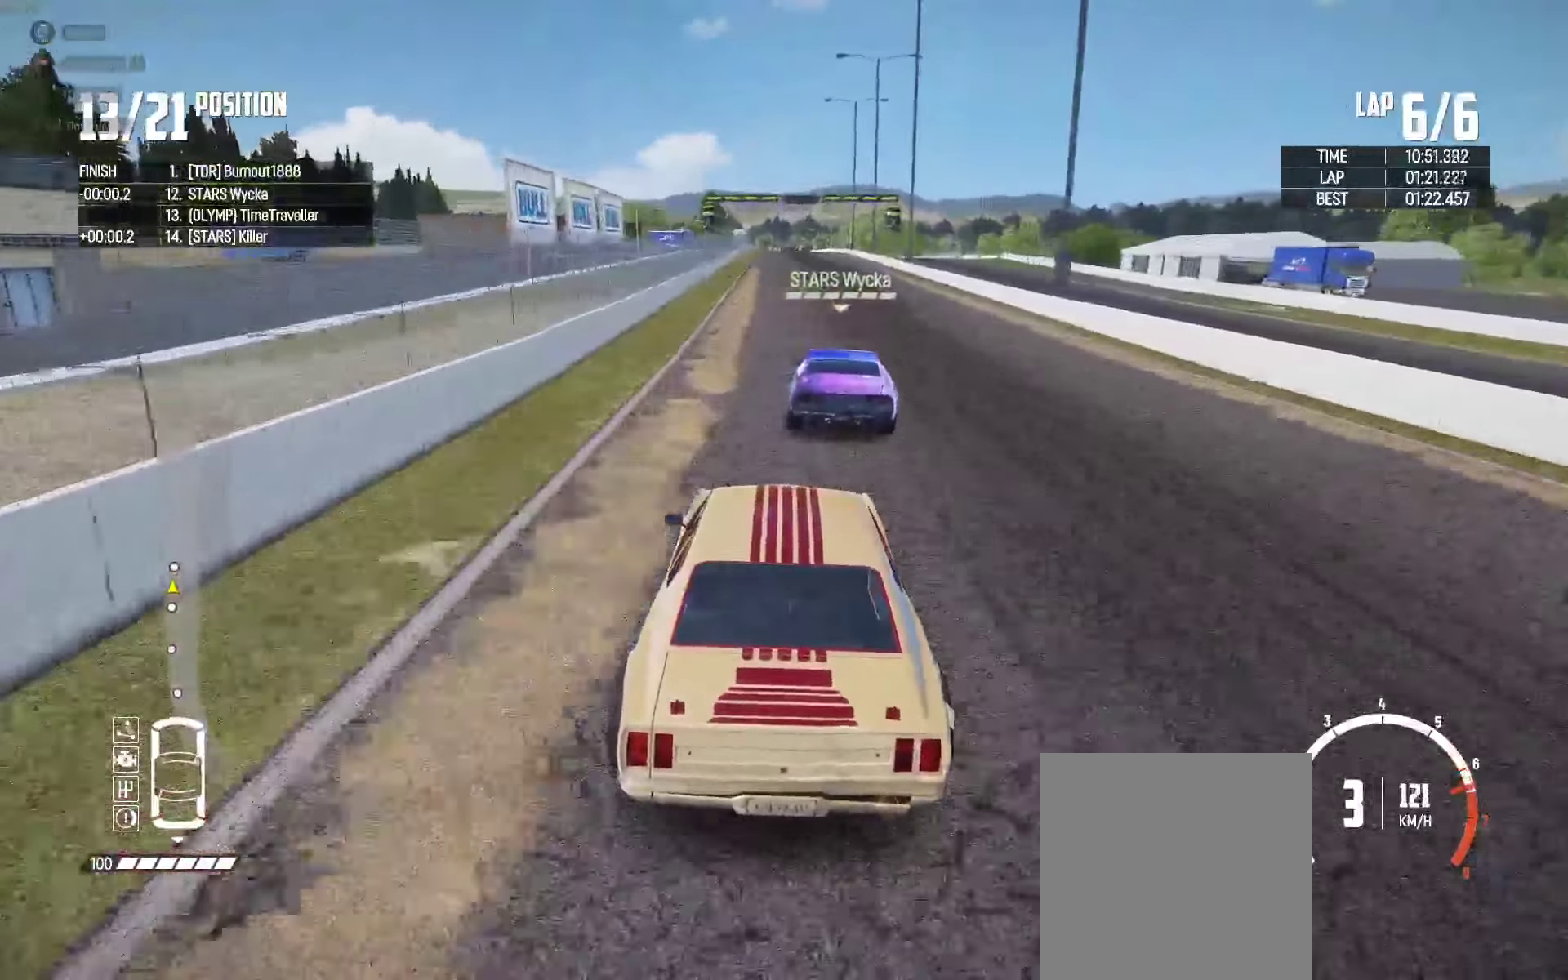
{"dt_ms": 500, "buttons": ["R2"], "left_stick": "center", "right_stick": "center", "events": [[50, "right_stick", "up-right"], [167, "right_stick", "center"]]}
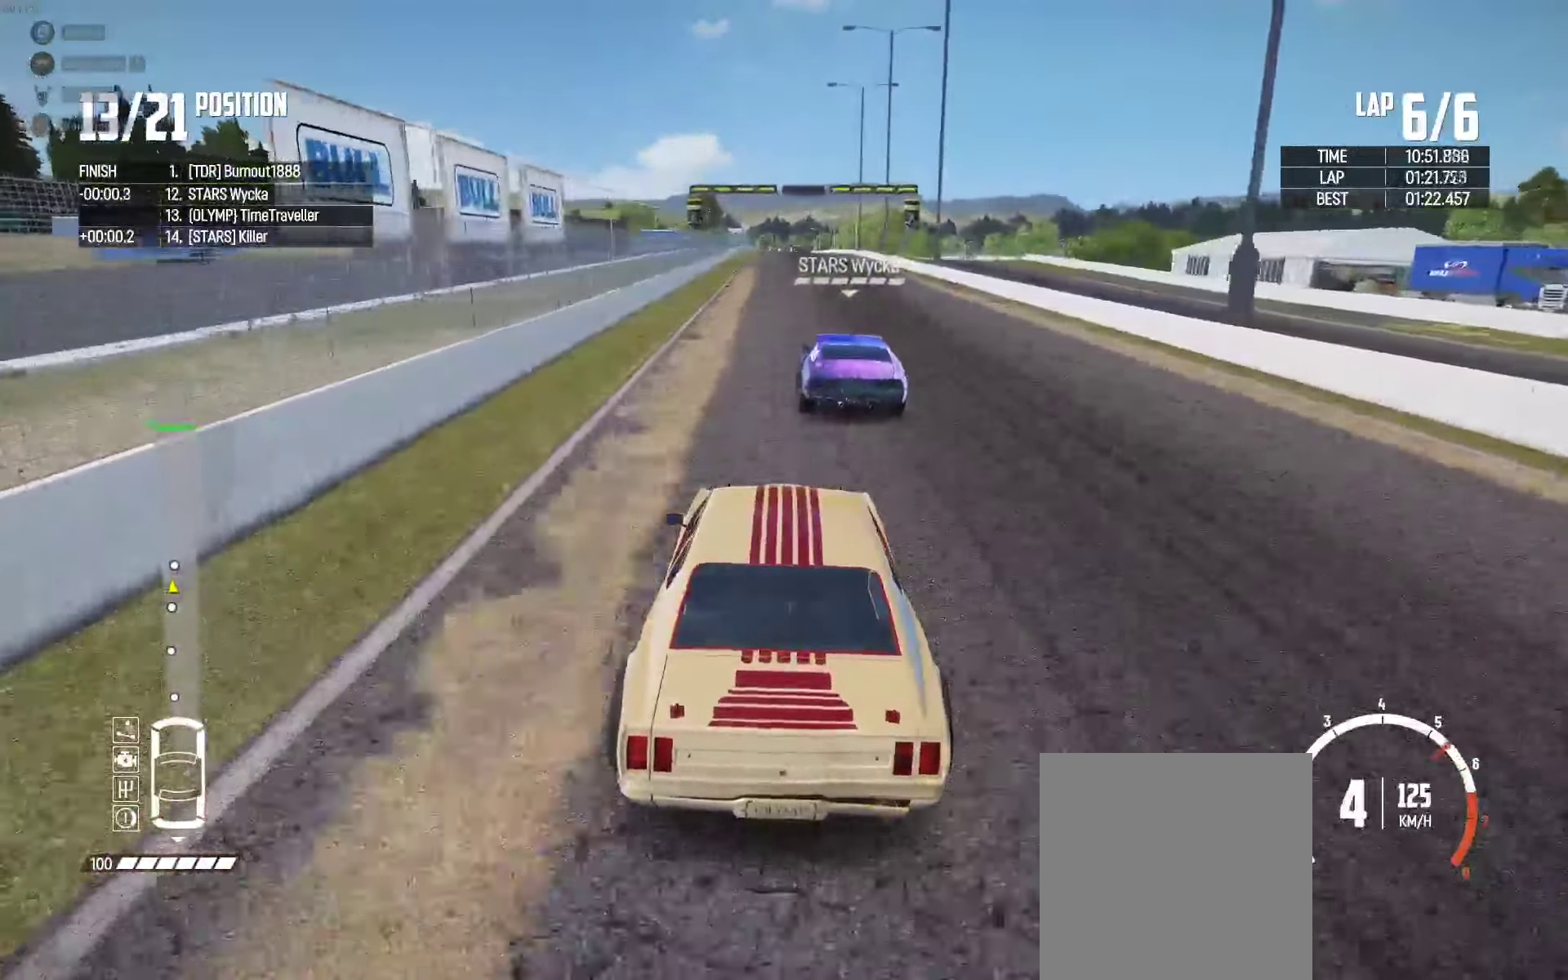
{"dt_ms": 500, "buttons": ["X", "R2"], "left_stick": "center", "right_stick": "center", "events": [[67, "X", "down"]]}
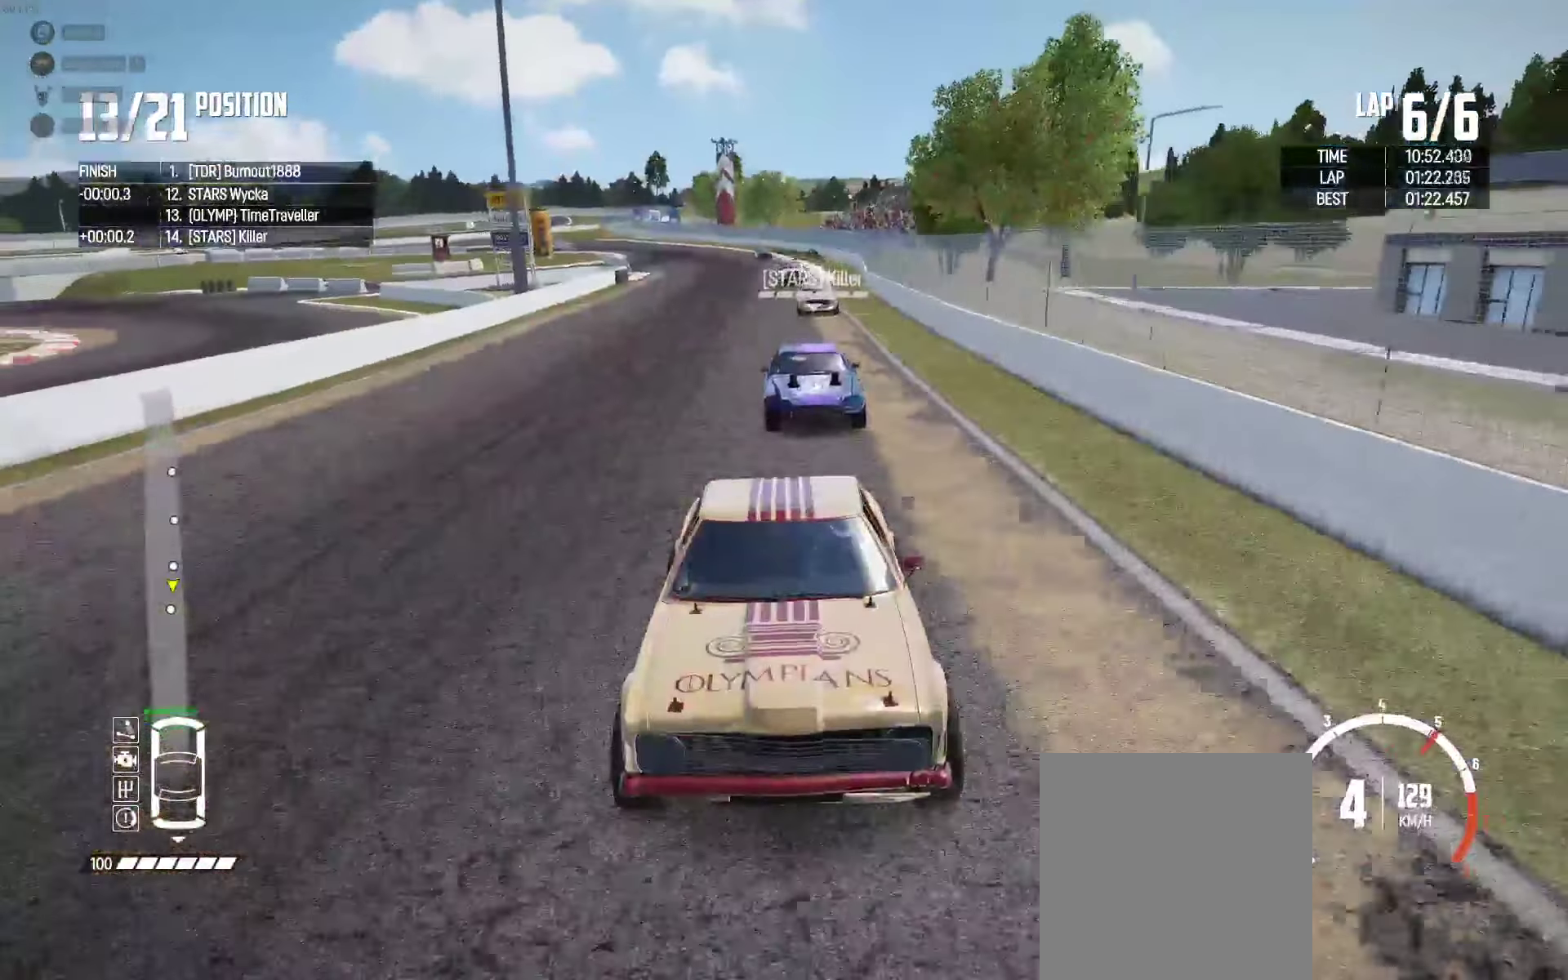
{"dt_ms": 500, "buttons": ["R2"], "left_stick": "center", "right_stick": "center", "events": [[317, "X", "up"]]}
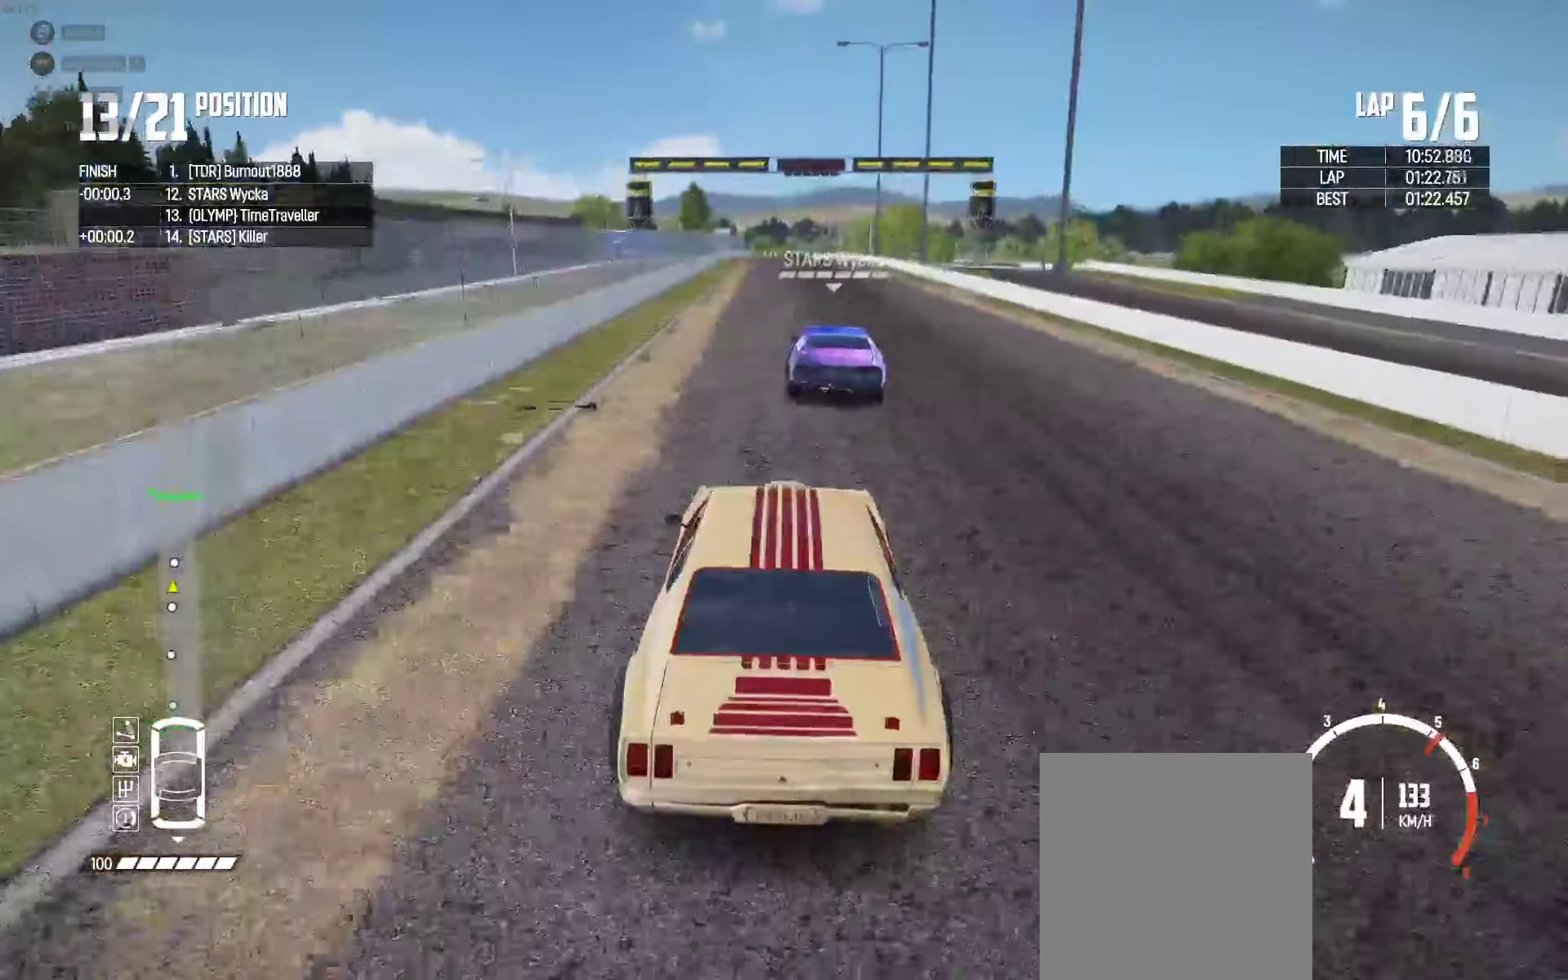
{"dt_ms": 500, "buttons": ["R2"], "left_stick": "center", "right_stick": "center", "events": []}
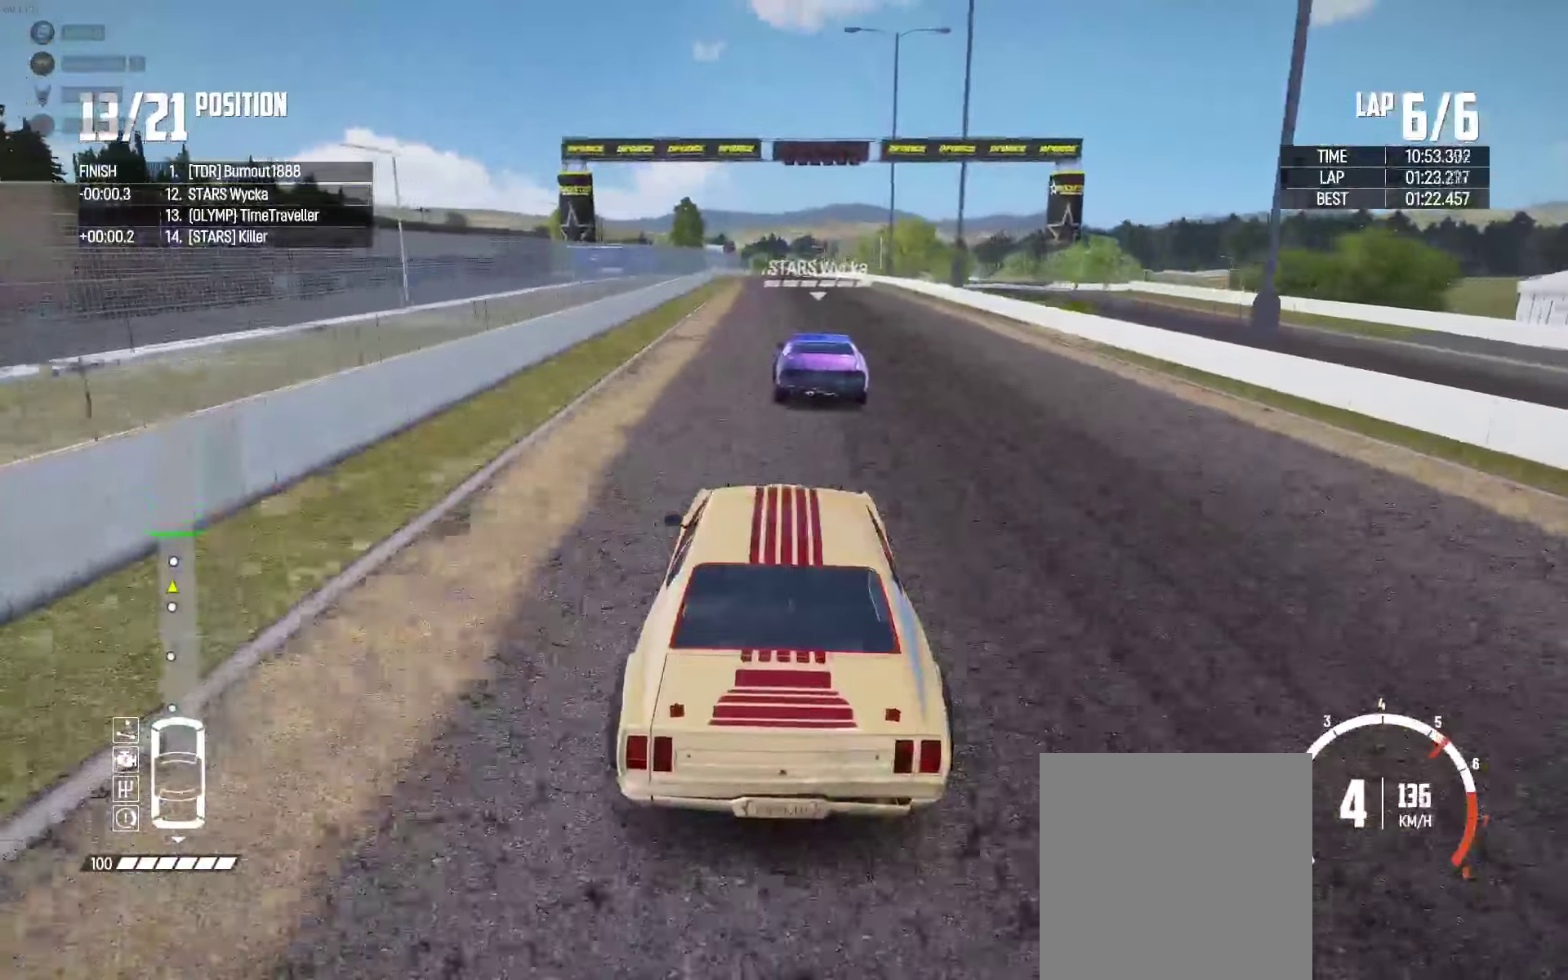
{"dt_ms": 500, "buttons": ["R2"], "left_stick": "center", "right_stick": "center", "events": []}
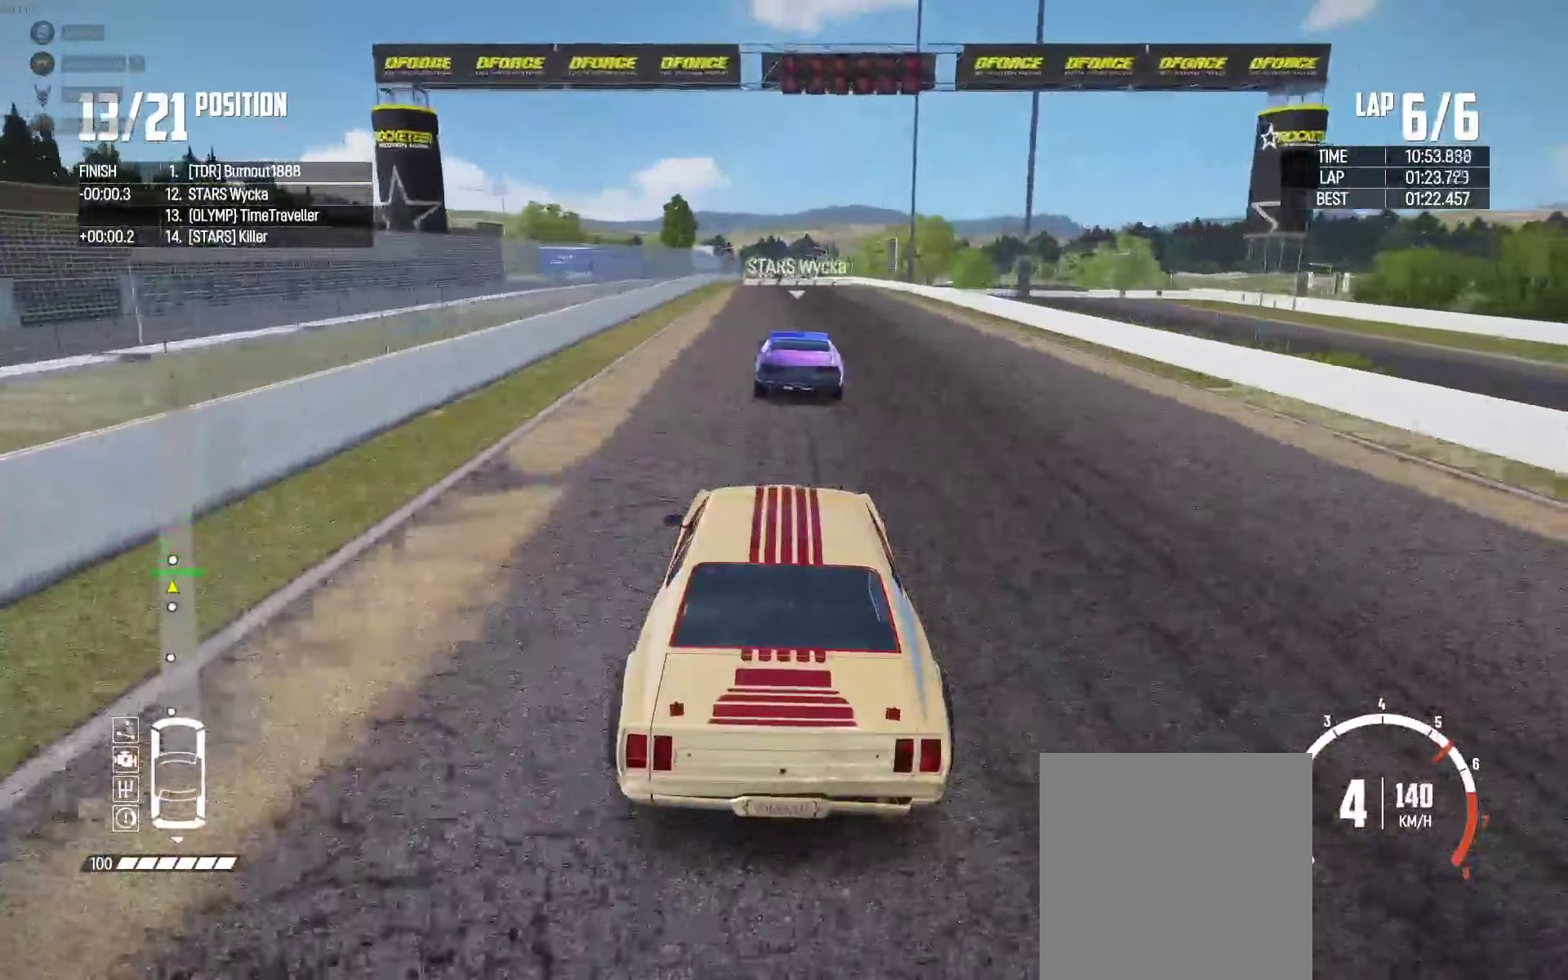
{"dt_ms": 500, "buttons": ["R2"], "left_stick": "center", "right_stick": "center", "events": []}